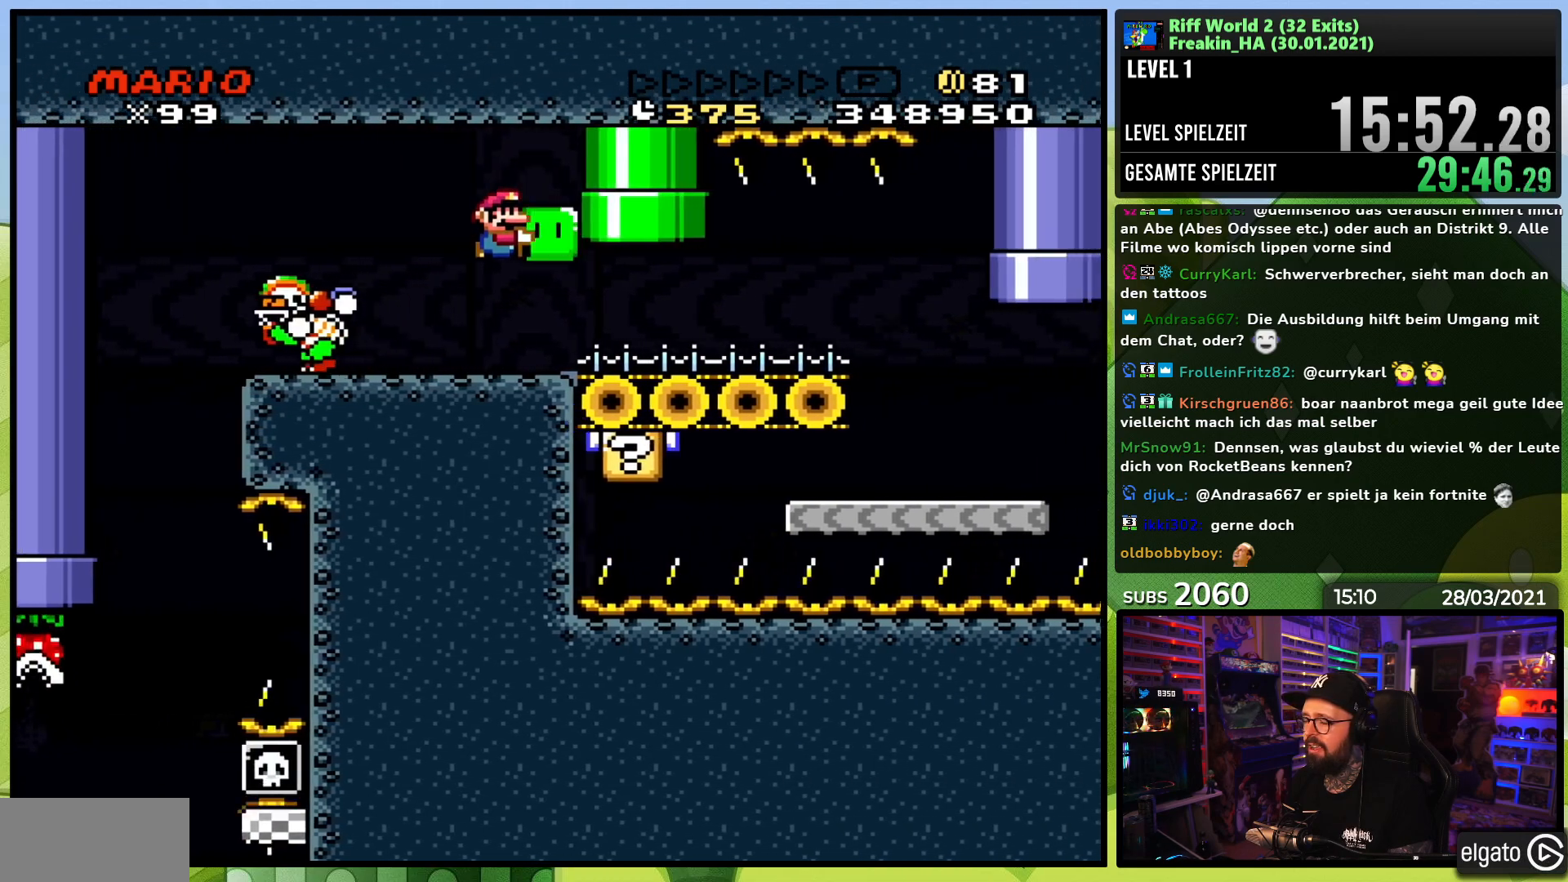
Gameplay with a controller (Nintendo layout); each line is a JSON object with the inputs held at the frame after it (dt_ms = milliseconds from this image to that frame). "events" lists button and stick changes between this image and that frame as [ms after this image, input, new state], when the widget could be followed in between. Not read: L3 R1 R3.
{"dt_ms": 500, "buttons": ["Y", "DPAD_RIGHT"], "events": []}
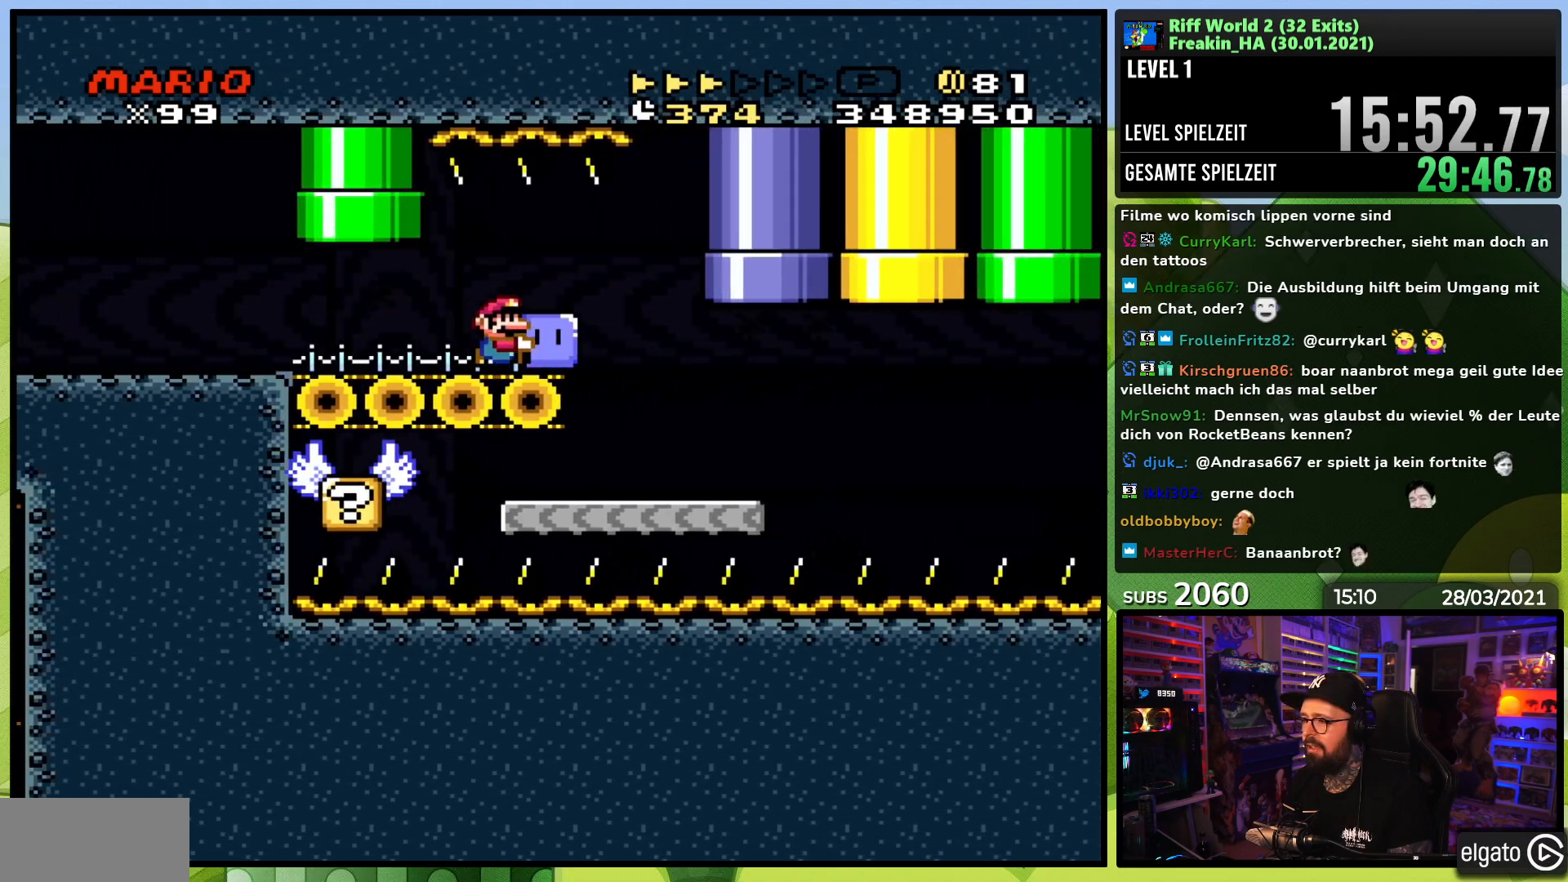
{"dt_ms": 500, "buttons": ["X", "DPAD_RIGHT"], "events": [[217, "DPAD_RIGHT", "up"], [267, "DPAD_LEFT", "down"], [417, "Y", "up"], [433, "DPAD_LEFT", "up"], [467, "X", "down"], [500, "DPAD_RIGHT", "down"]]}
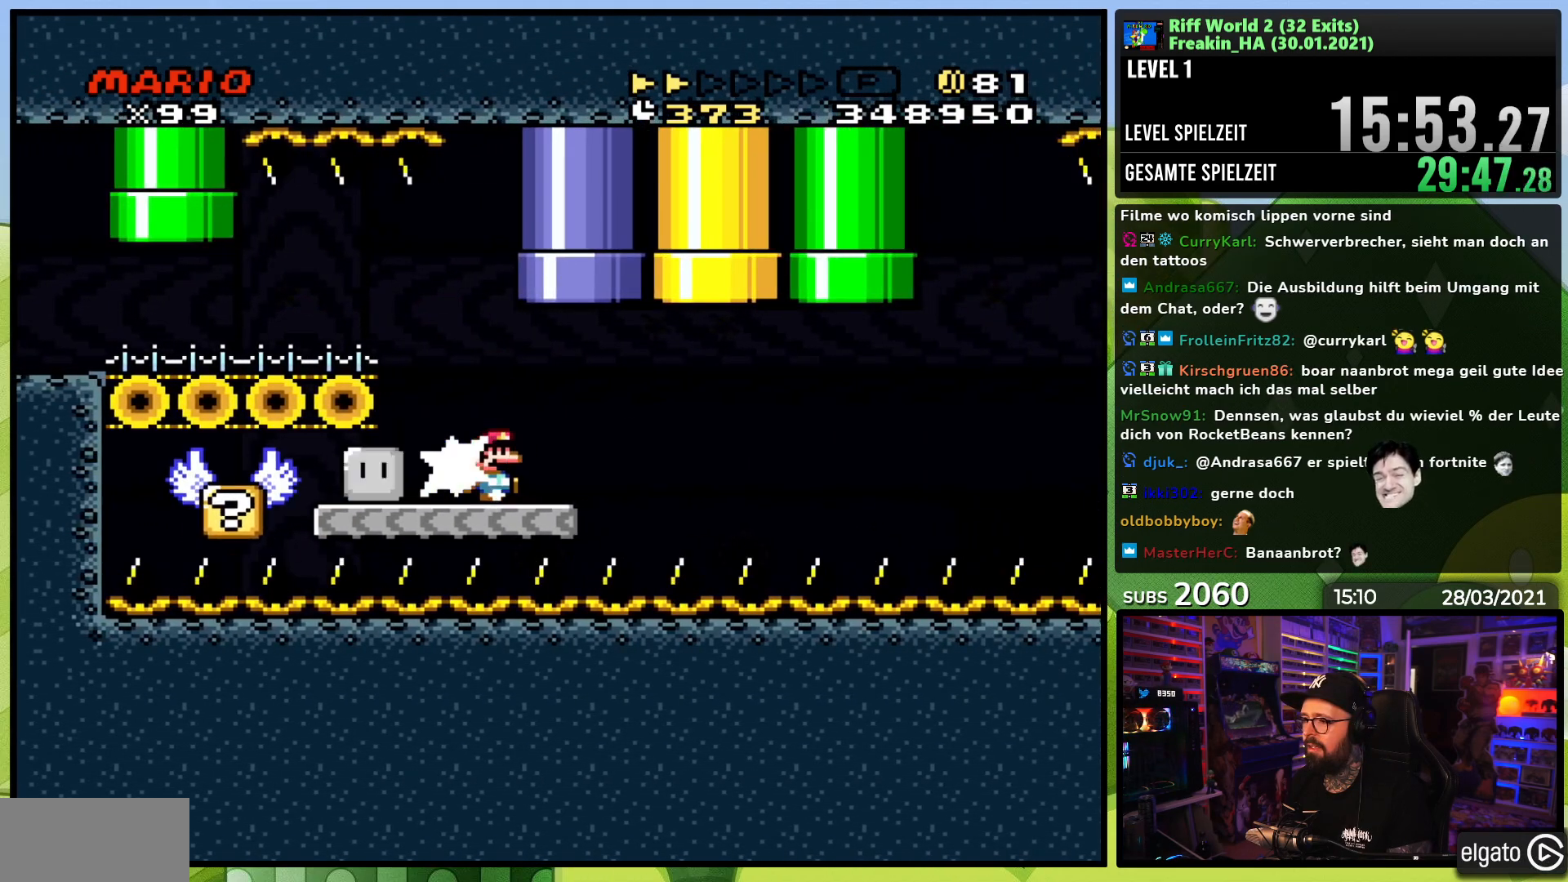
{"dt_ms": 500, "buttons": ["X", "DPAD_RIGHT"], "events": [[250, "A", "down"], [300, "DPAD_RIGHT", "up"], [333, "A", "up"], [383, "DPAD_RIGHT", "down"]]}
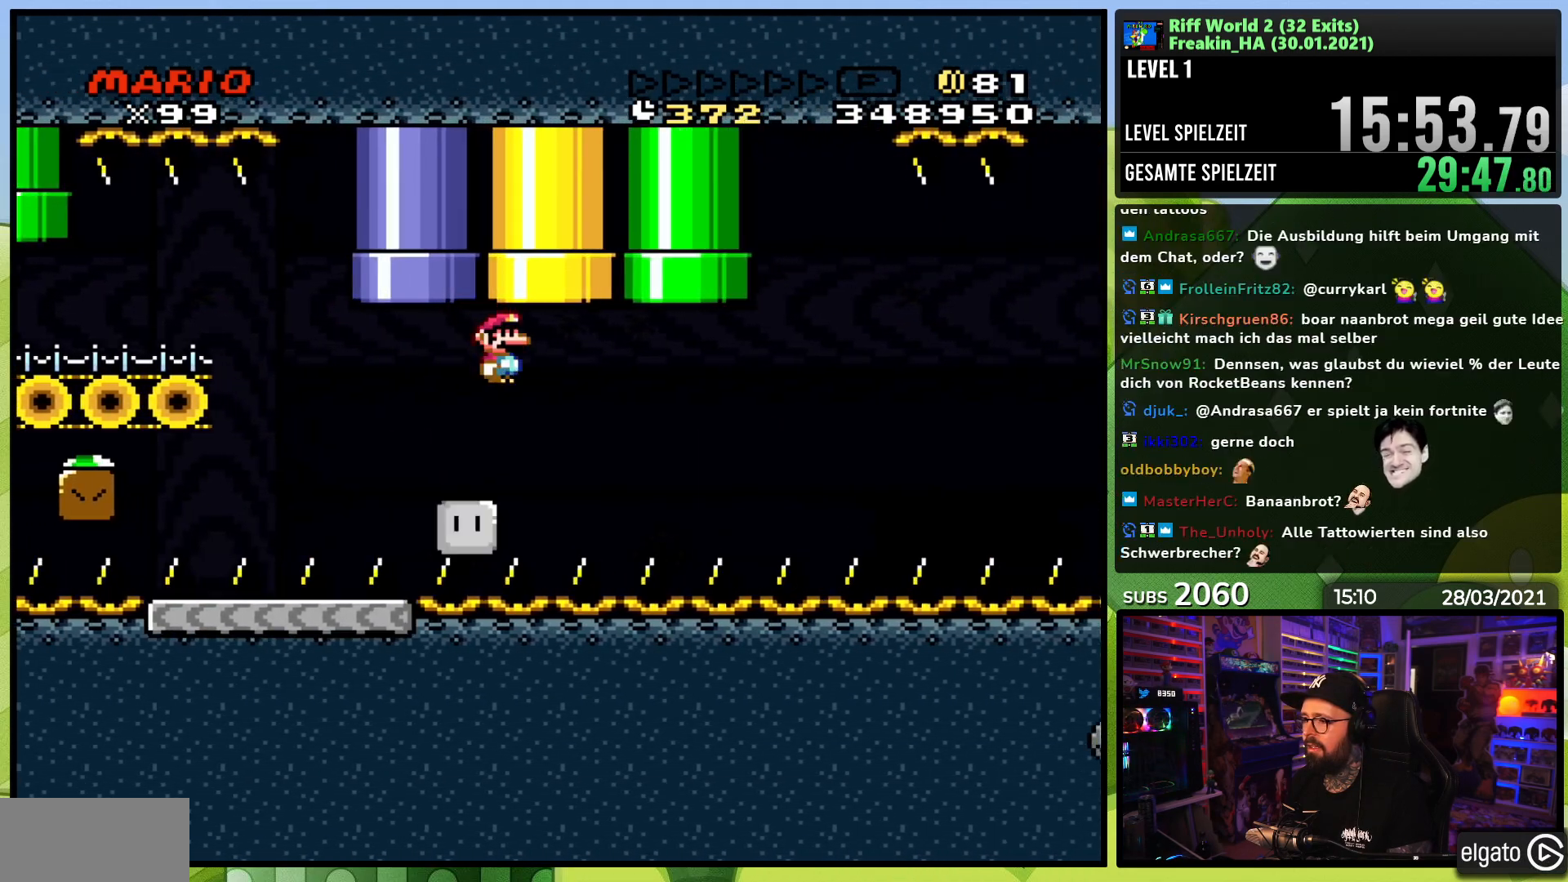
{"dt_ms": 500, "buttons": ["A", "X", "DPAD_RIGHT"], "events": [[233, "A", "down"], [450, "A", "up"], [500, "A", "down"]]}
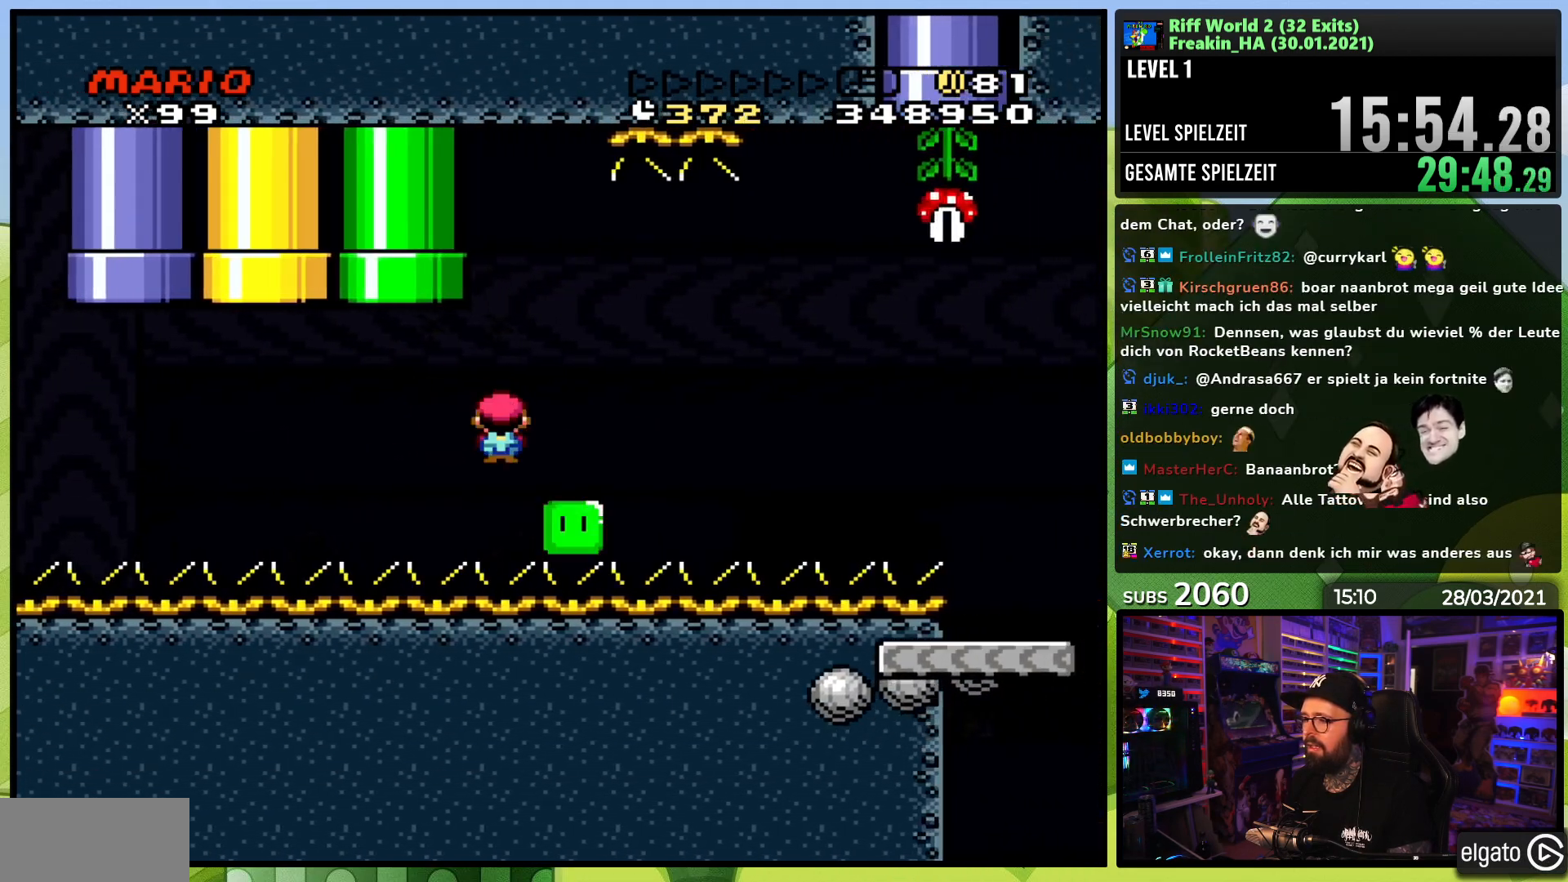
{"dt_ms": 500, "buttons": [], "events": [[267, "A", "up"], [350, "A", "down"], [350, "X", "up"], [367, "DPAD_RIGHT", "up"], [367, "X", "down"], [450, "A", "up"], [483, "X", "up"]]}
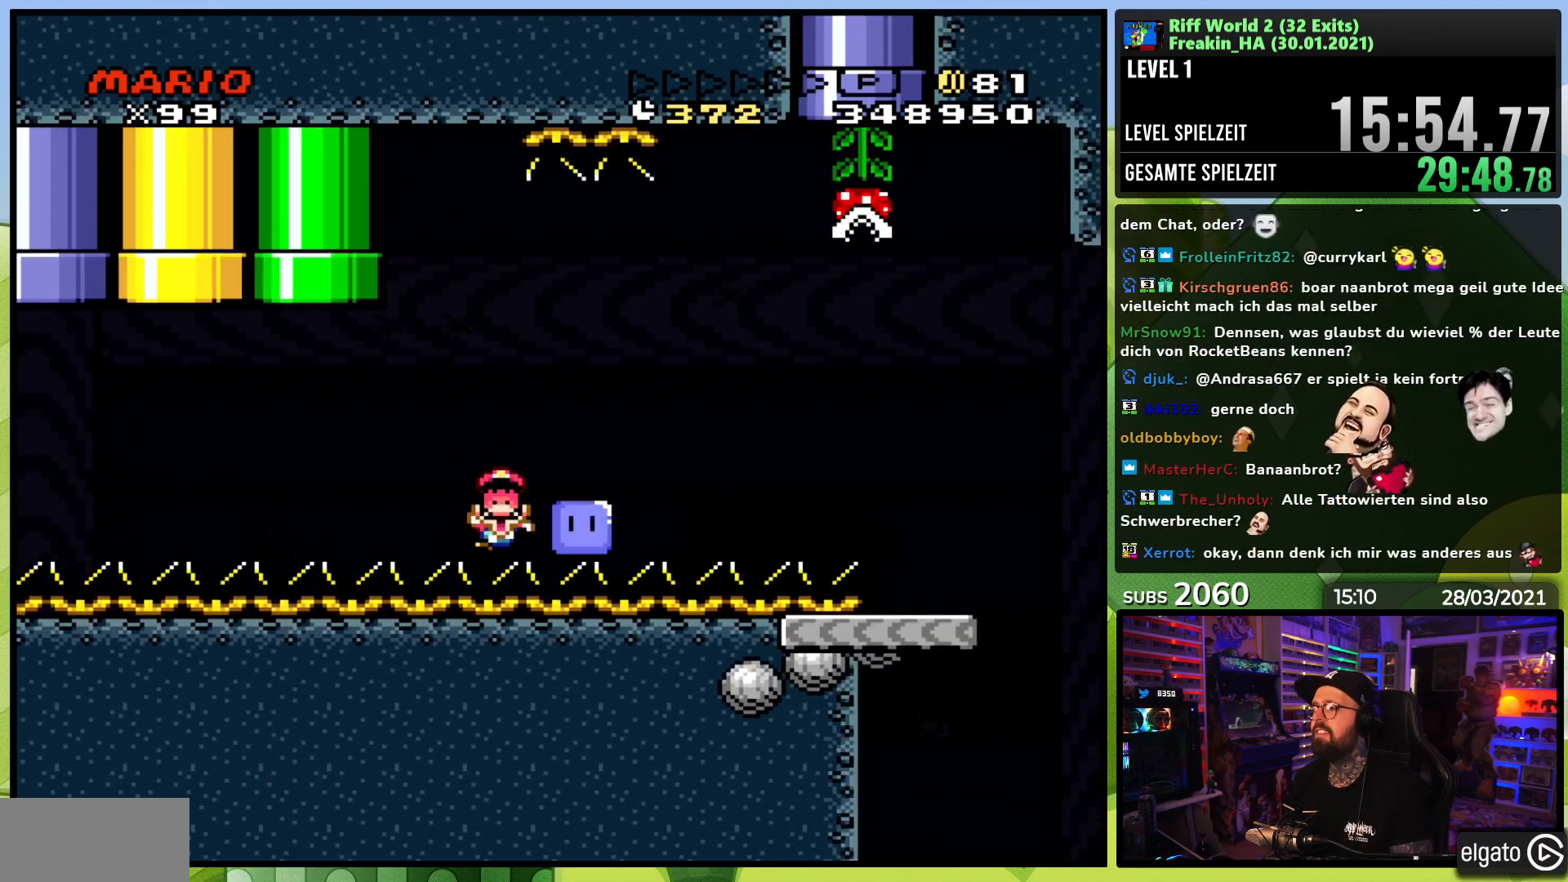
{"dt_ms": 500, "buttons": [], "events": []}
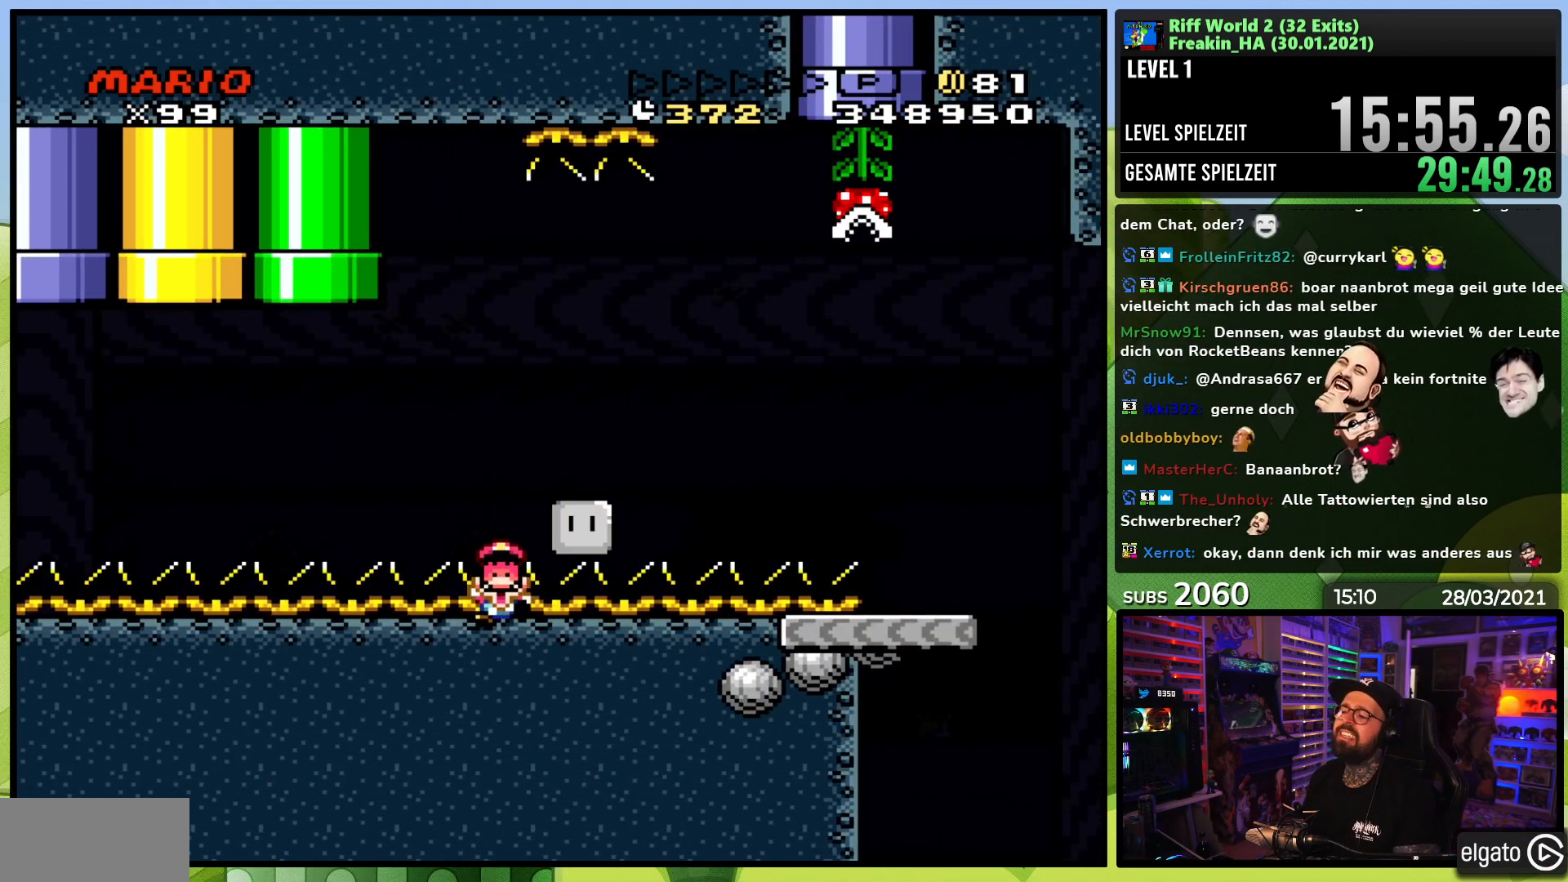
{"dt_ms": 500, "buttons": [], "events": []}
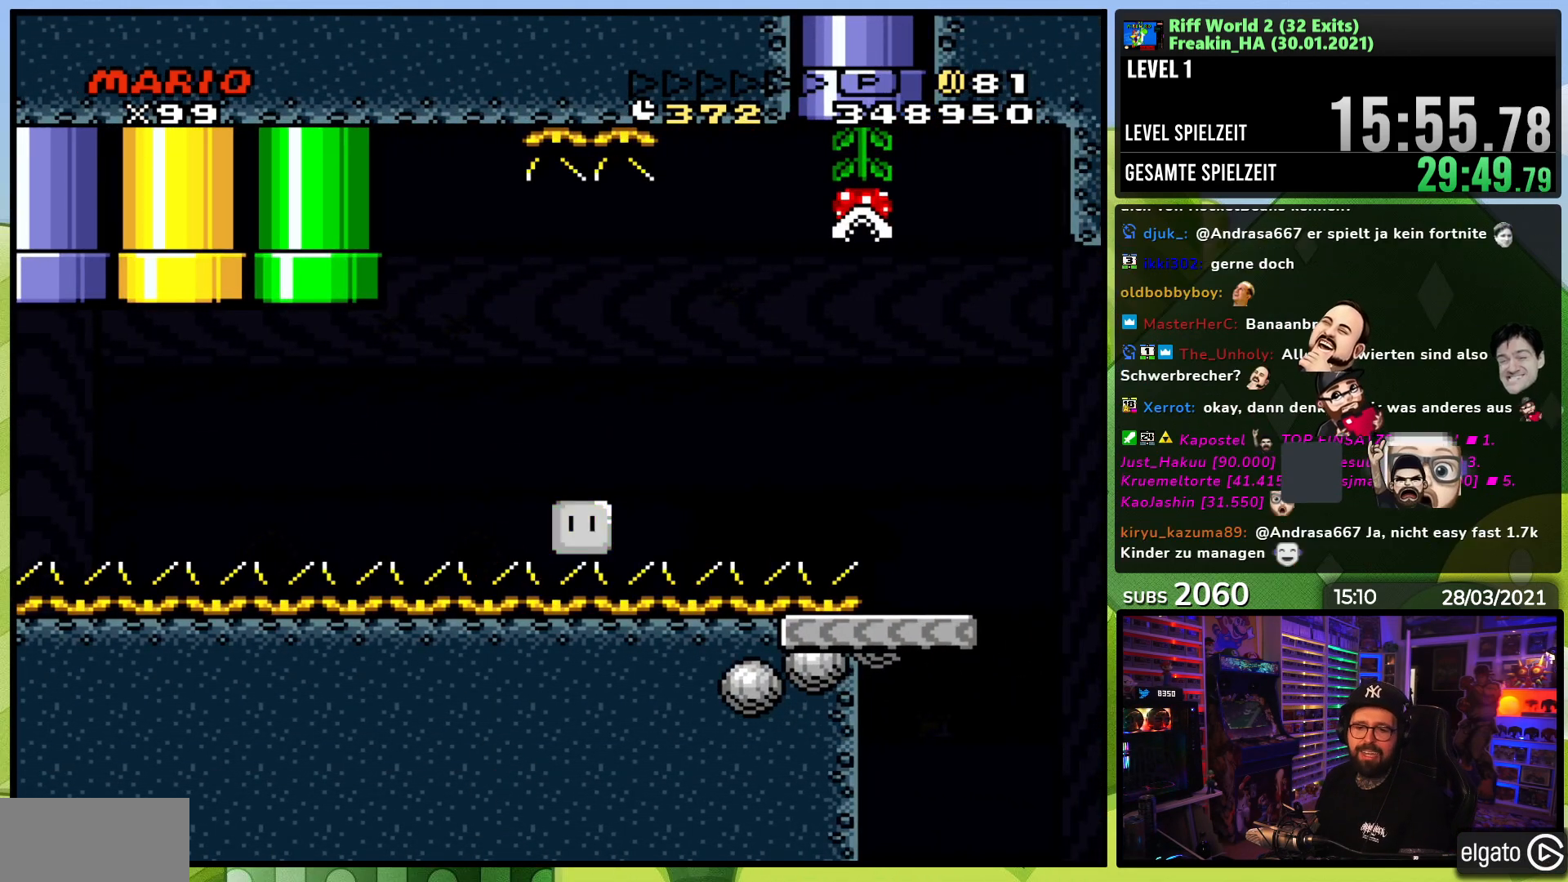
{"dt_ms": 500, "buttons": [], "events": [[150, "A", "down"], [233, "A", "up"], [317, "A", "down"], [433, "A", "up"]]}
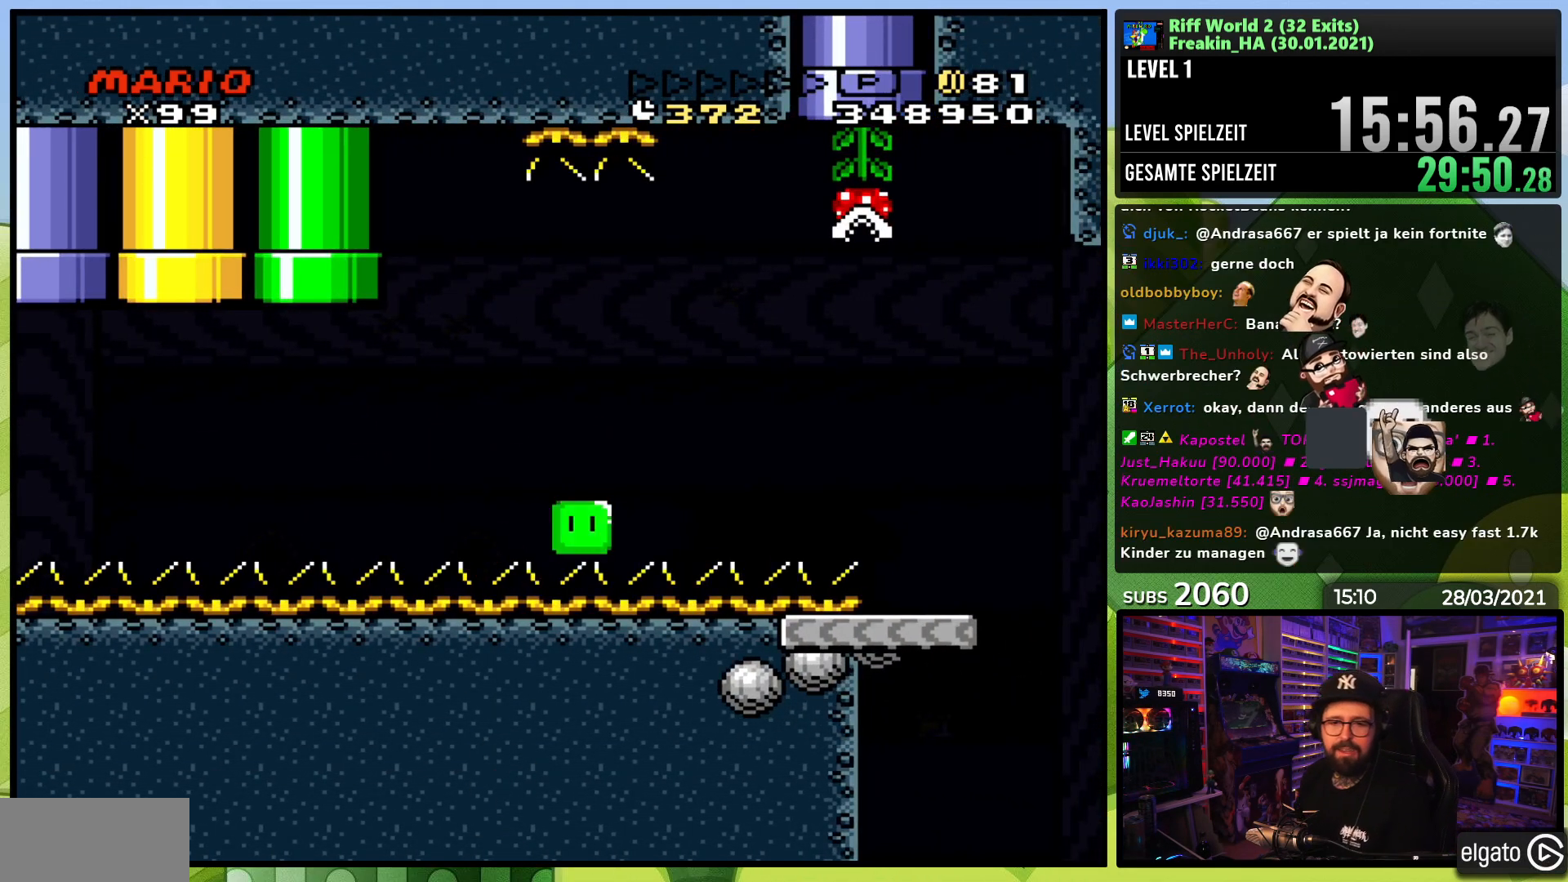
{"dt_ms": 500, "buttons": [], "events": [[33, "A", "down"], [150, "A", "up"]]}
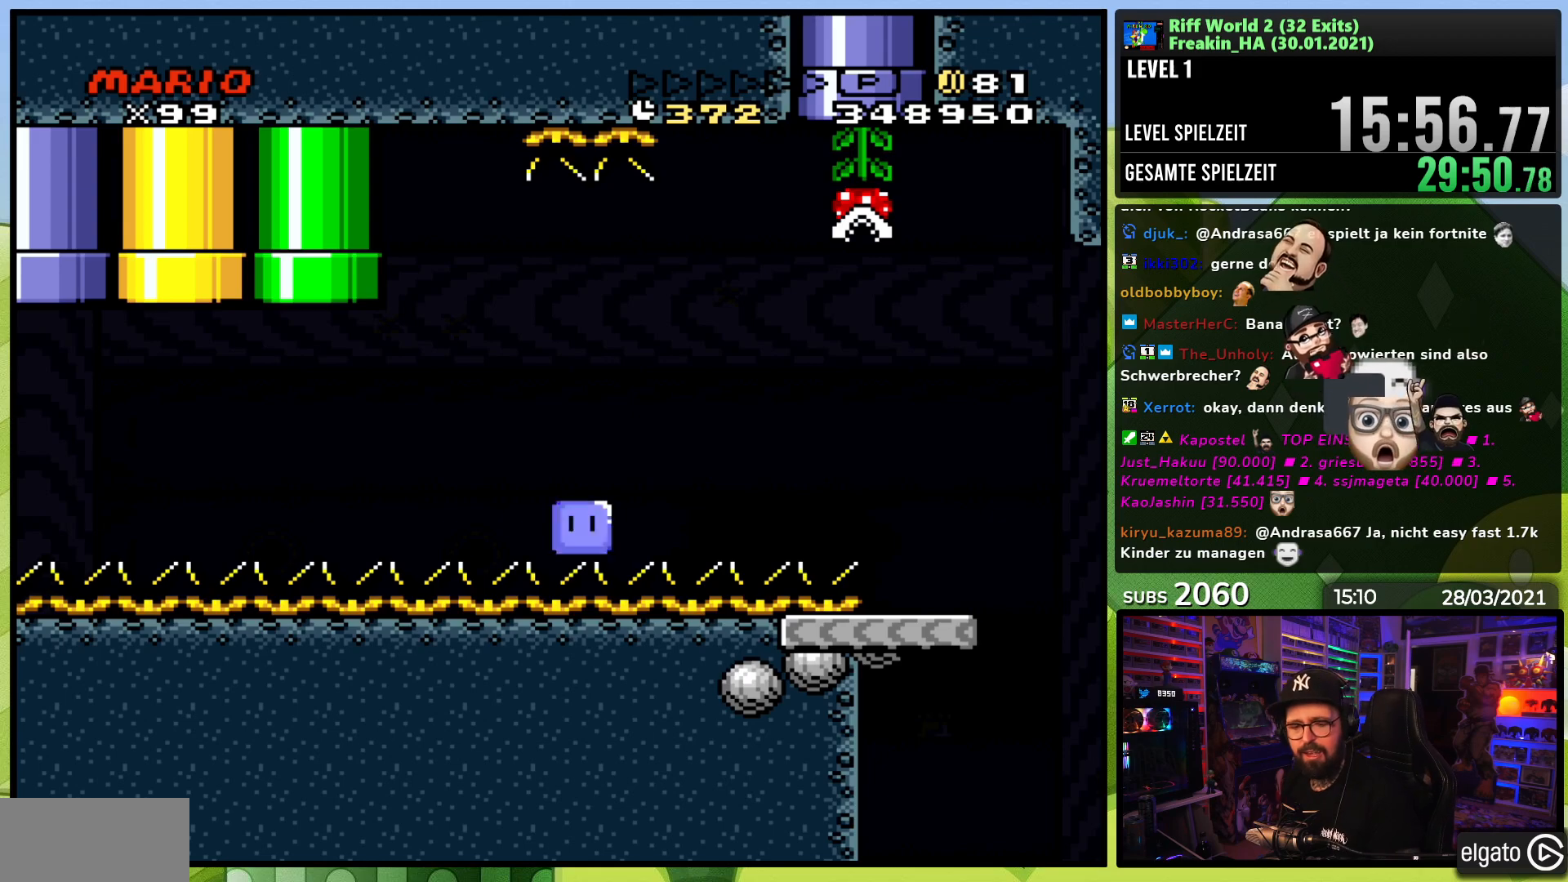
{"dt_ms": 500, "buttons": [], "events": [[183, "A", "down"], [283, "A", "up"]]}
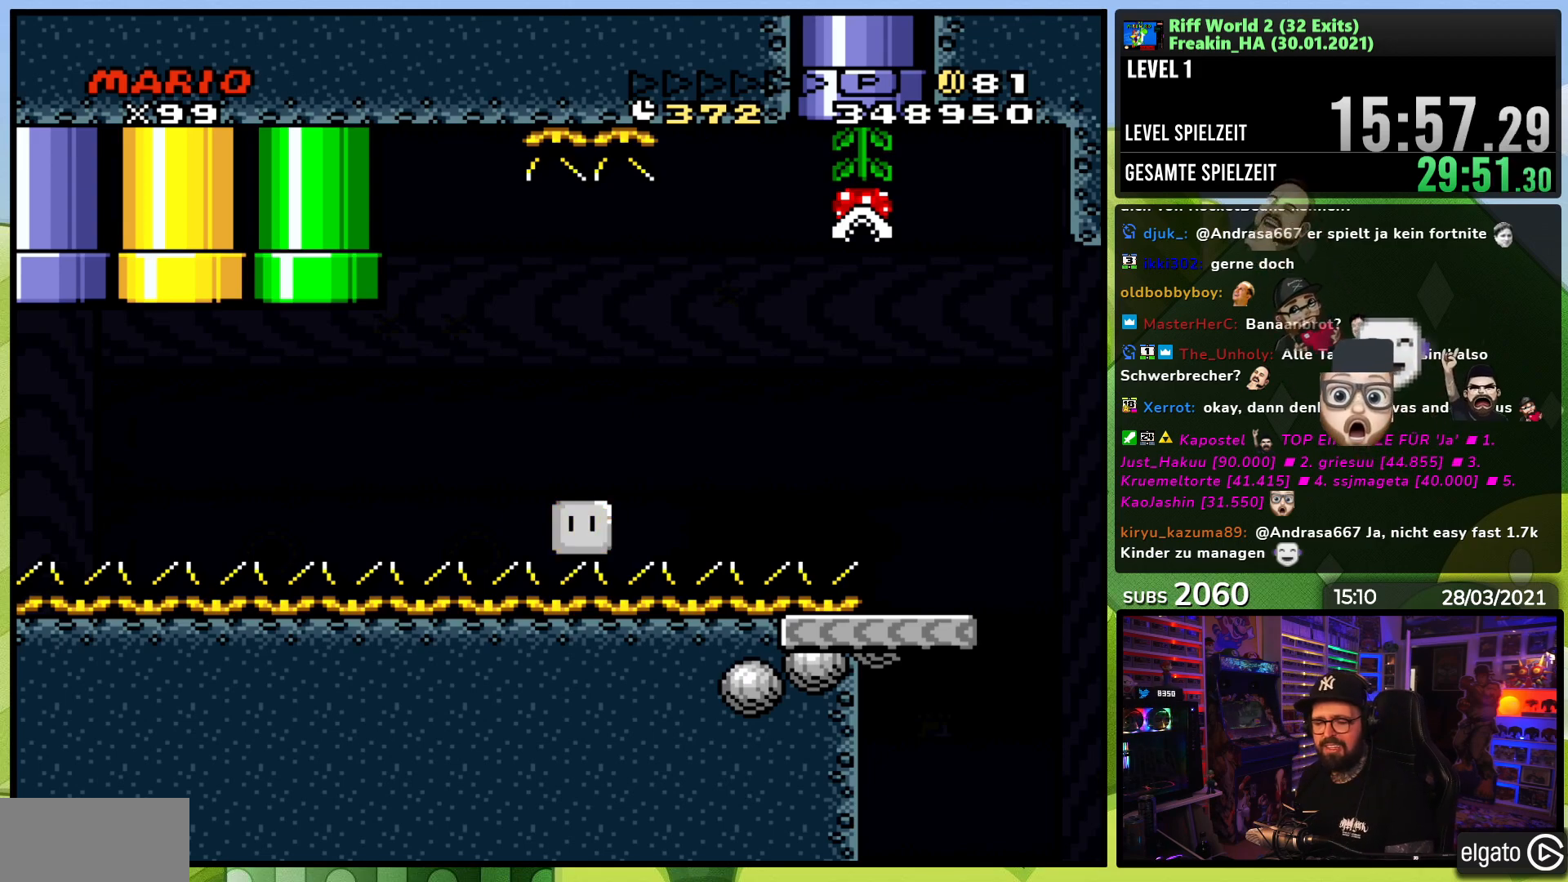
{"dt_ms": 500, "buttons": [], "events": []}
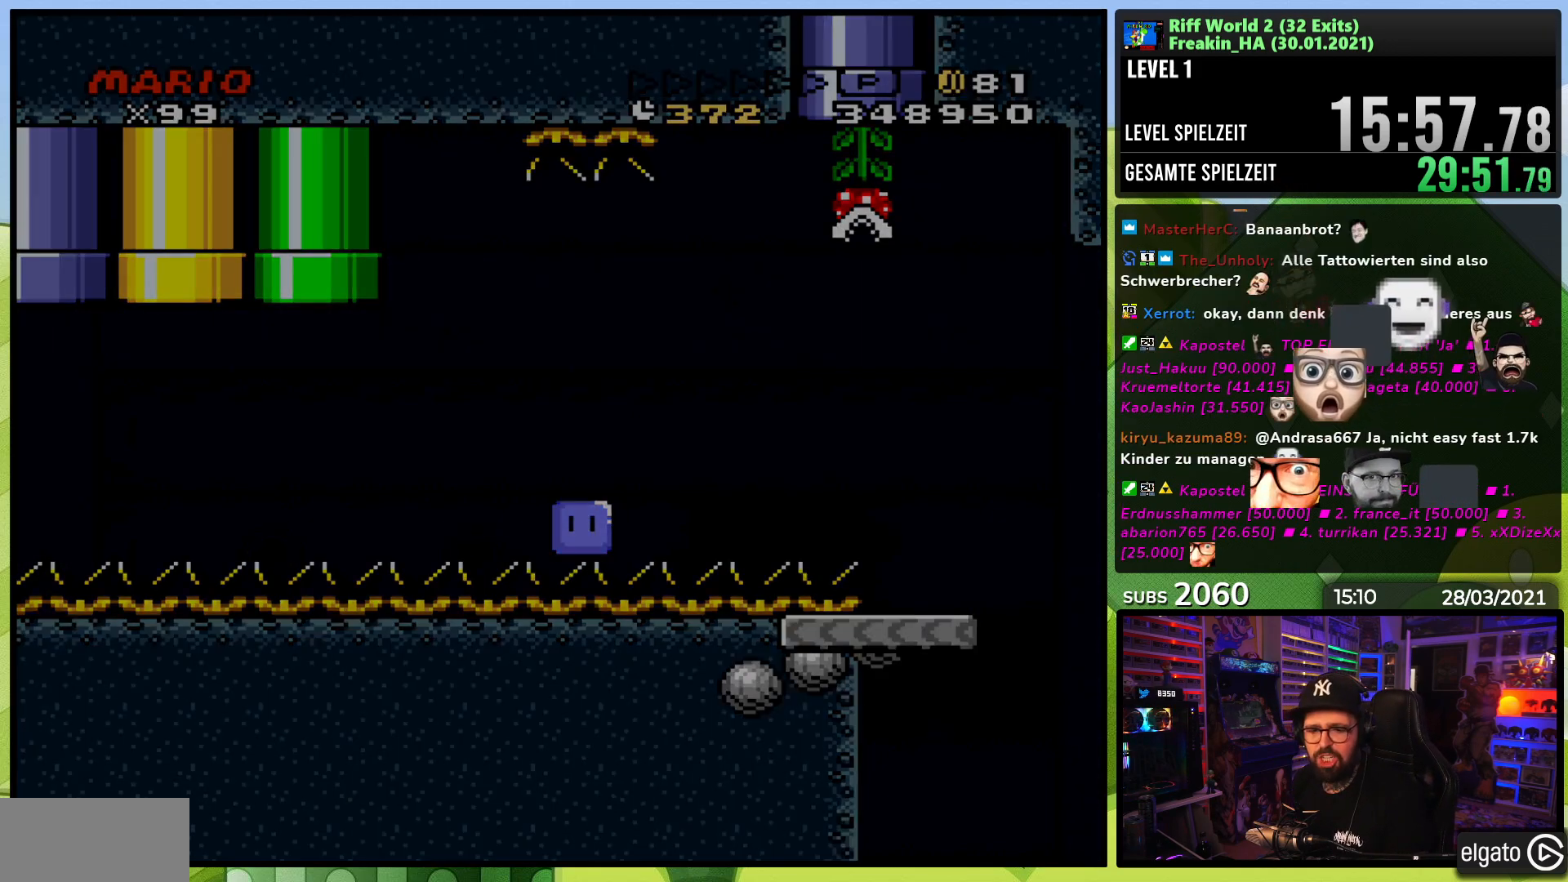
{"dt_ms": 500, "buttons": [], "events": []}
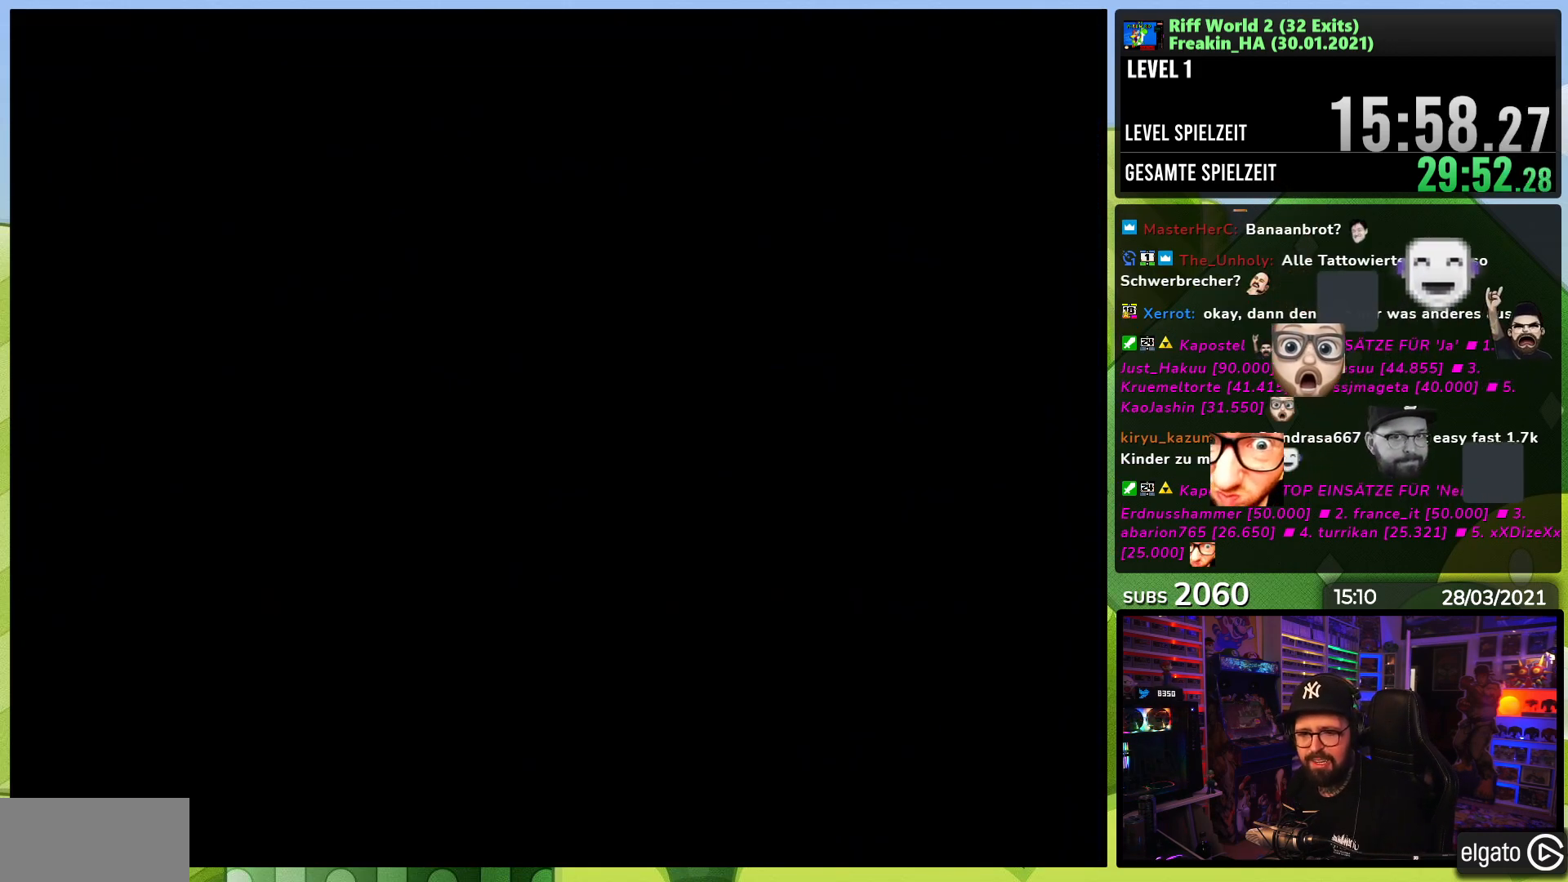
{"dt_ms": 500, "buttons": ["X"], "events": [[300, "X", "down"]]}
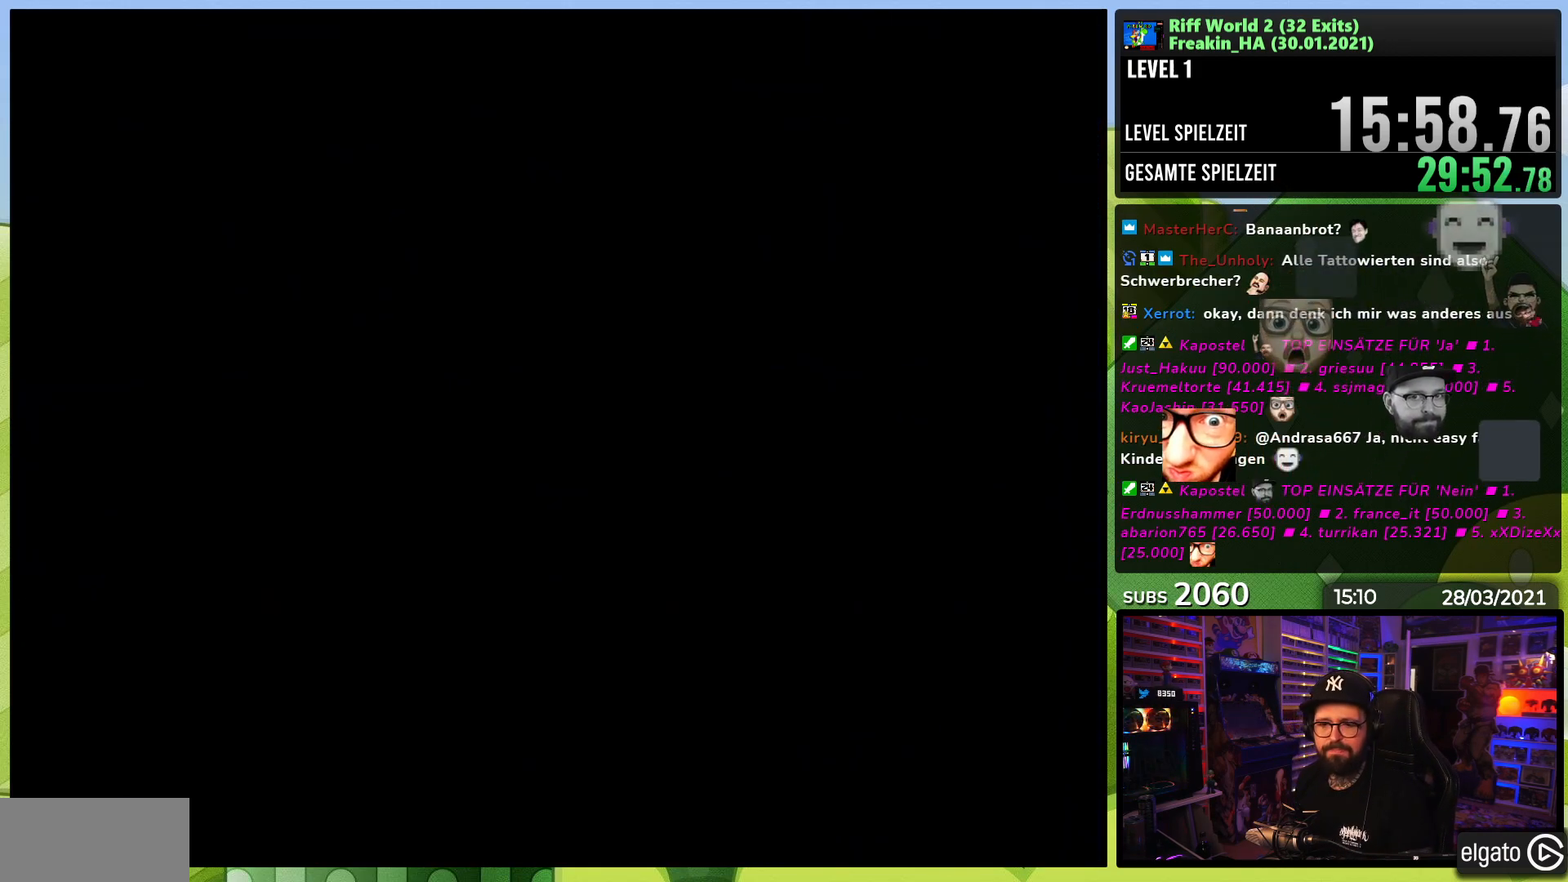
{"dt_ms": 500, "buttons": ["X"], "events": [[133, "A", "down"], [133, "X", "up"], [150, "A", "up"], [150, "X", "down"]]}
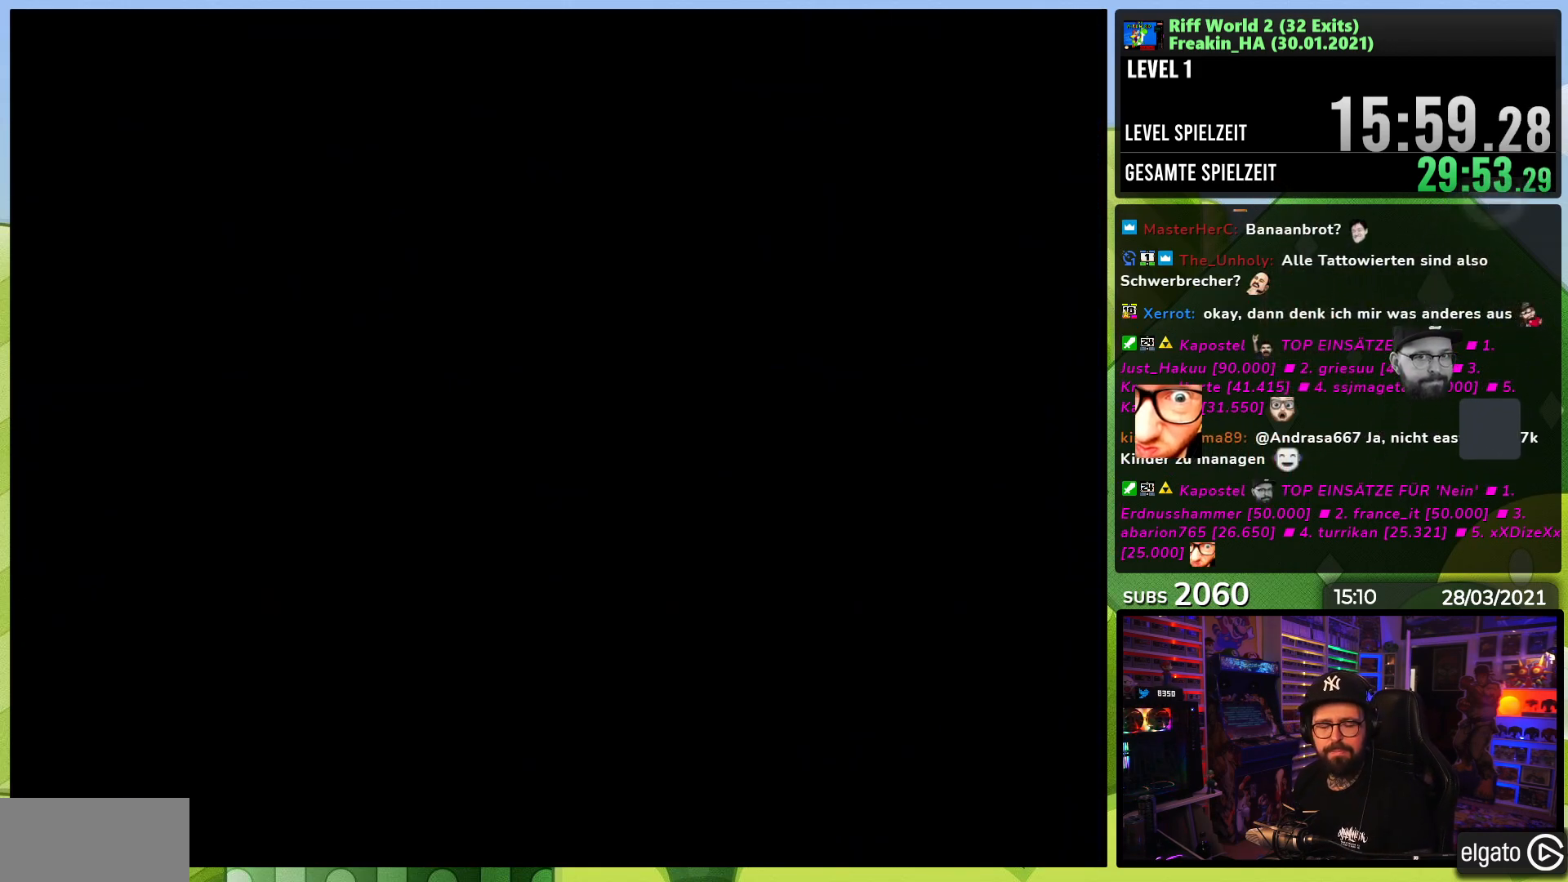
{"dt_ms": 500, "buttons": ["X"], "events": [[400, "A", "down"], [400, "X", "up"], [417, "A", "up"], [417, "X", "down"]]}
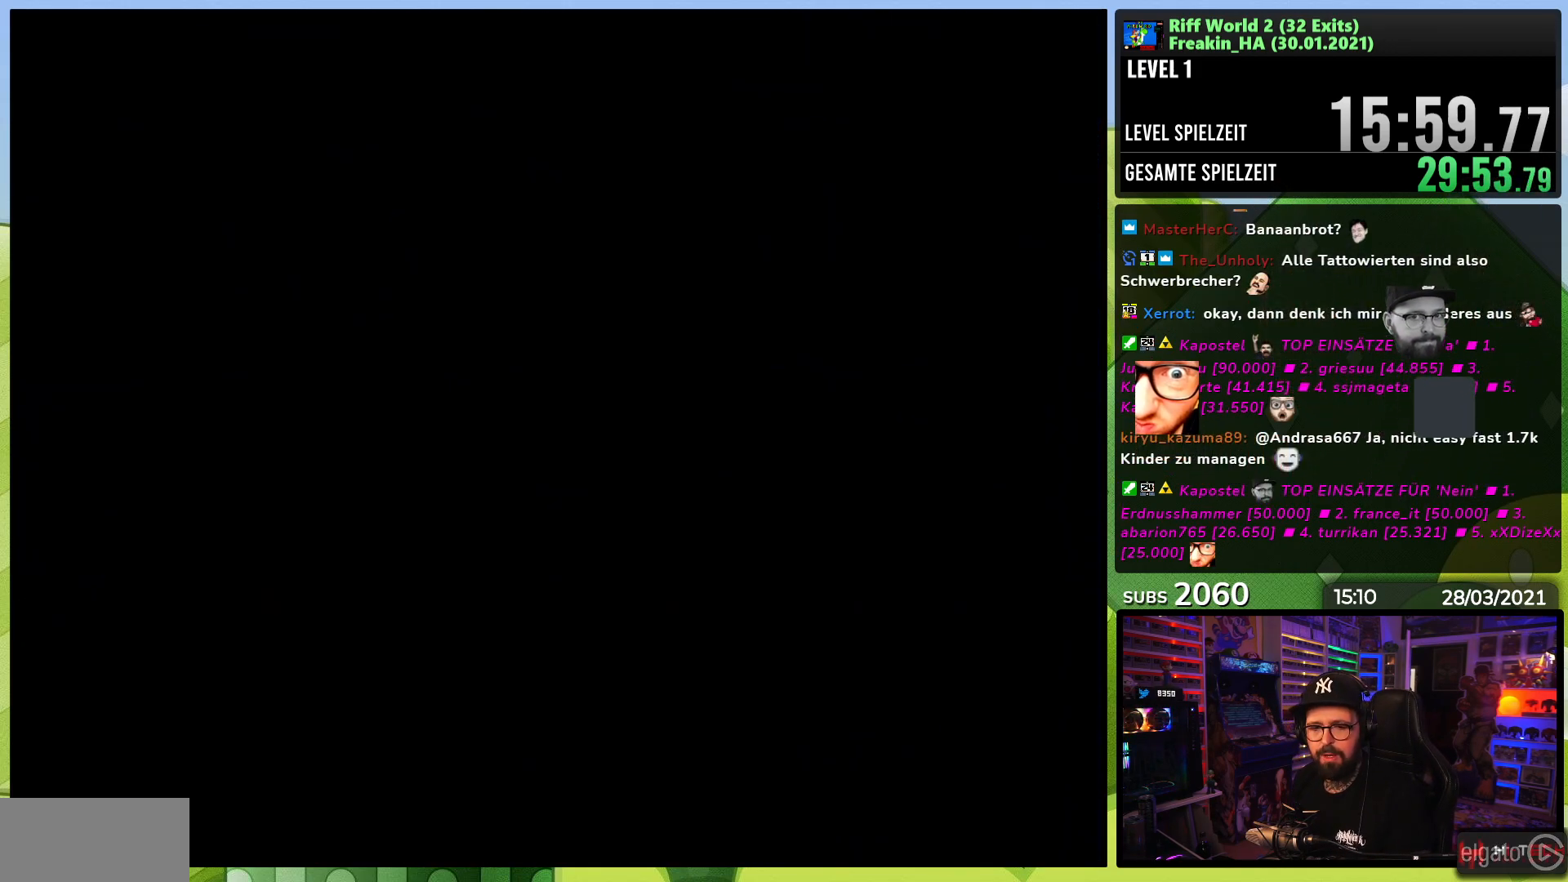
{"dt_ms": 500, "buttons": ["X"], "events": [[333, "A", "down"], [333, "X", "up"], [350, "A", "up"], [350, "X", "down"]]}
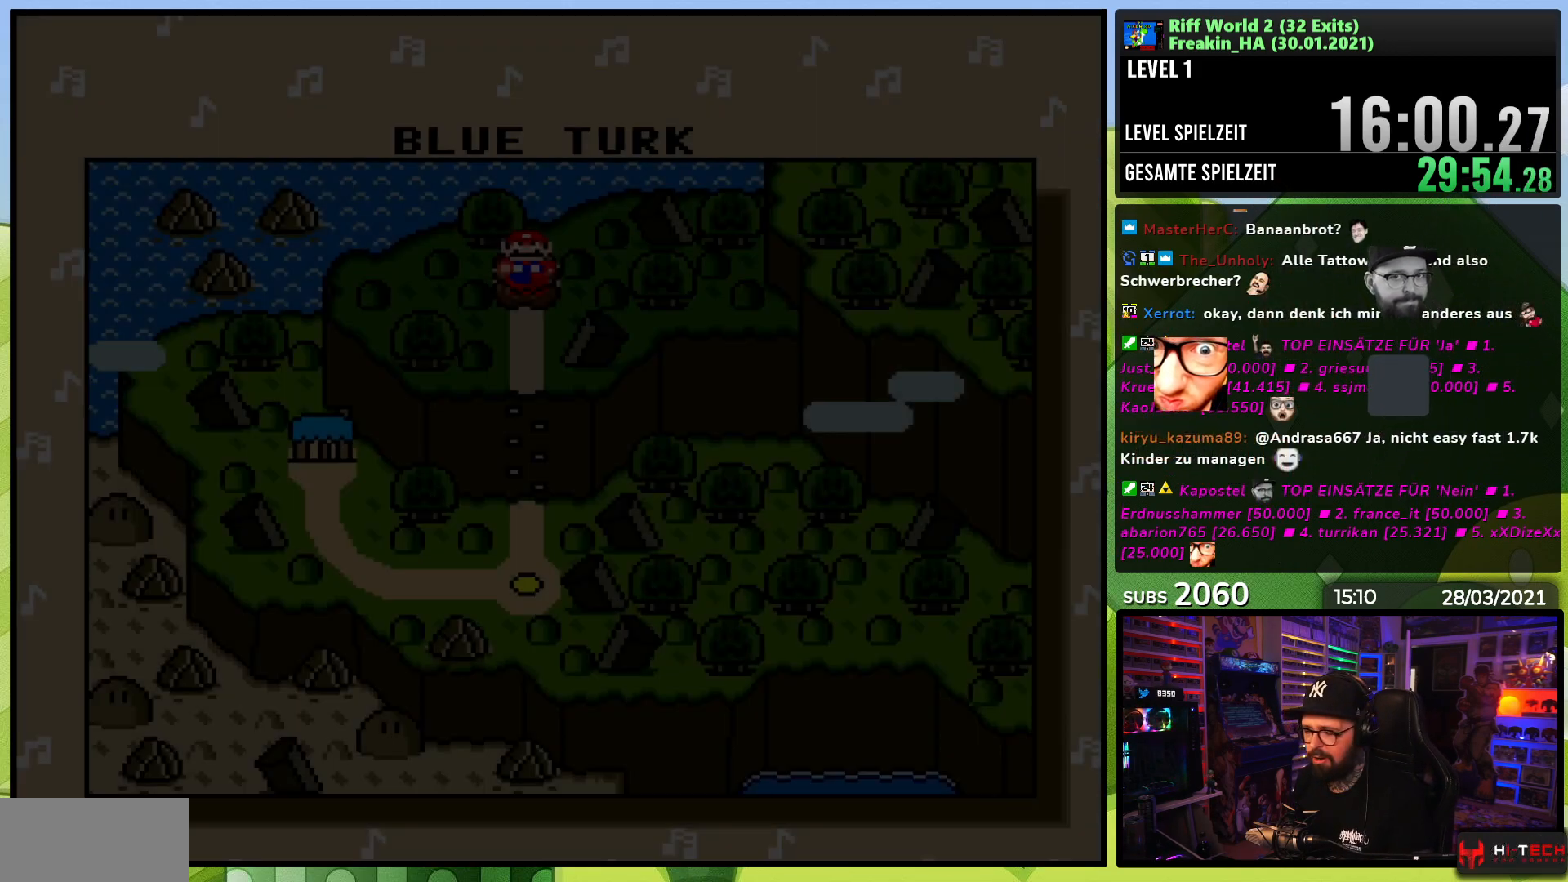
{"dt_ms": 500, "buttons": ["X", "DPAD_RIGHT"], "events": [[433, "DPAD_RIGHT", "down"]]}
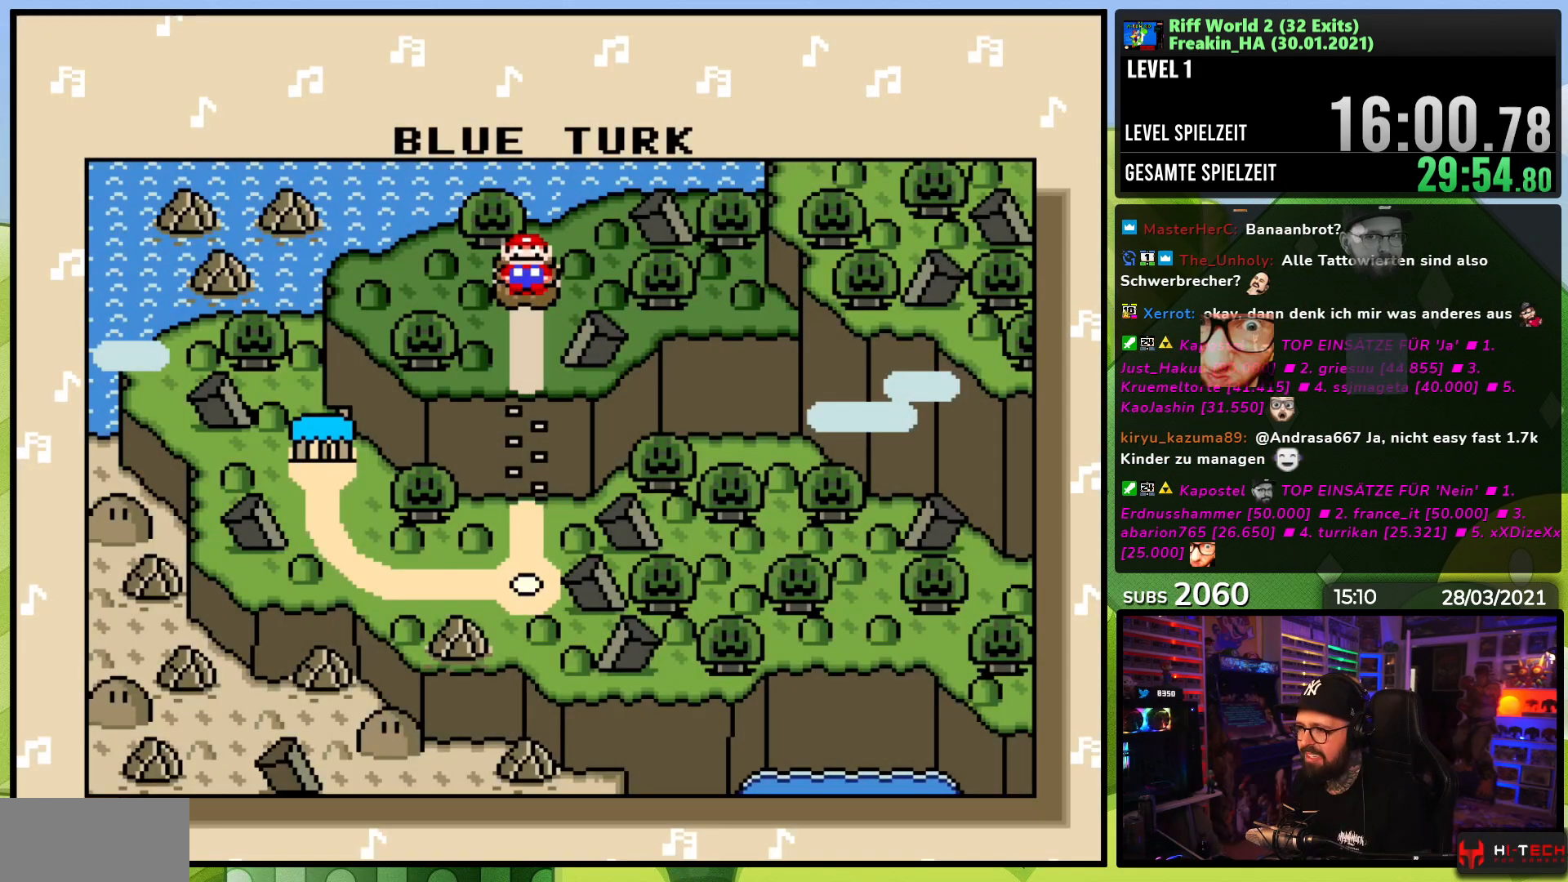
{"dt_ms": 500, "buttons": [], "events": [[33, "DPAD_RIGHT", "up"], [67, "X", "up"], [167, "A", "down"], [283, "A", "up"]]}
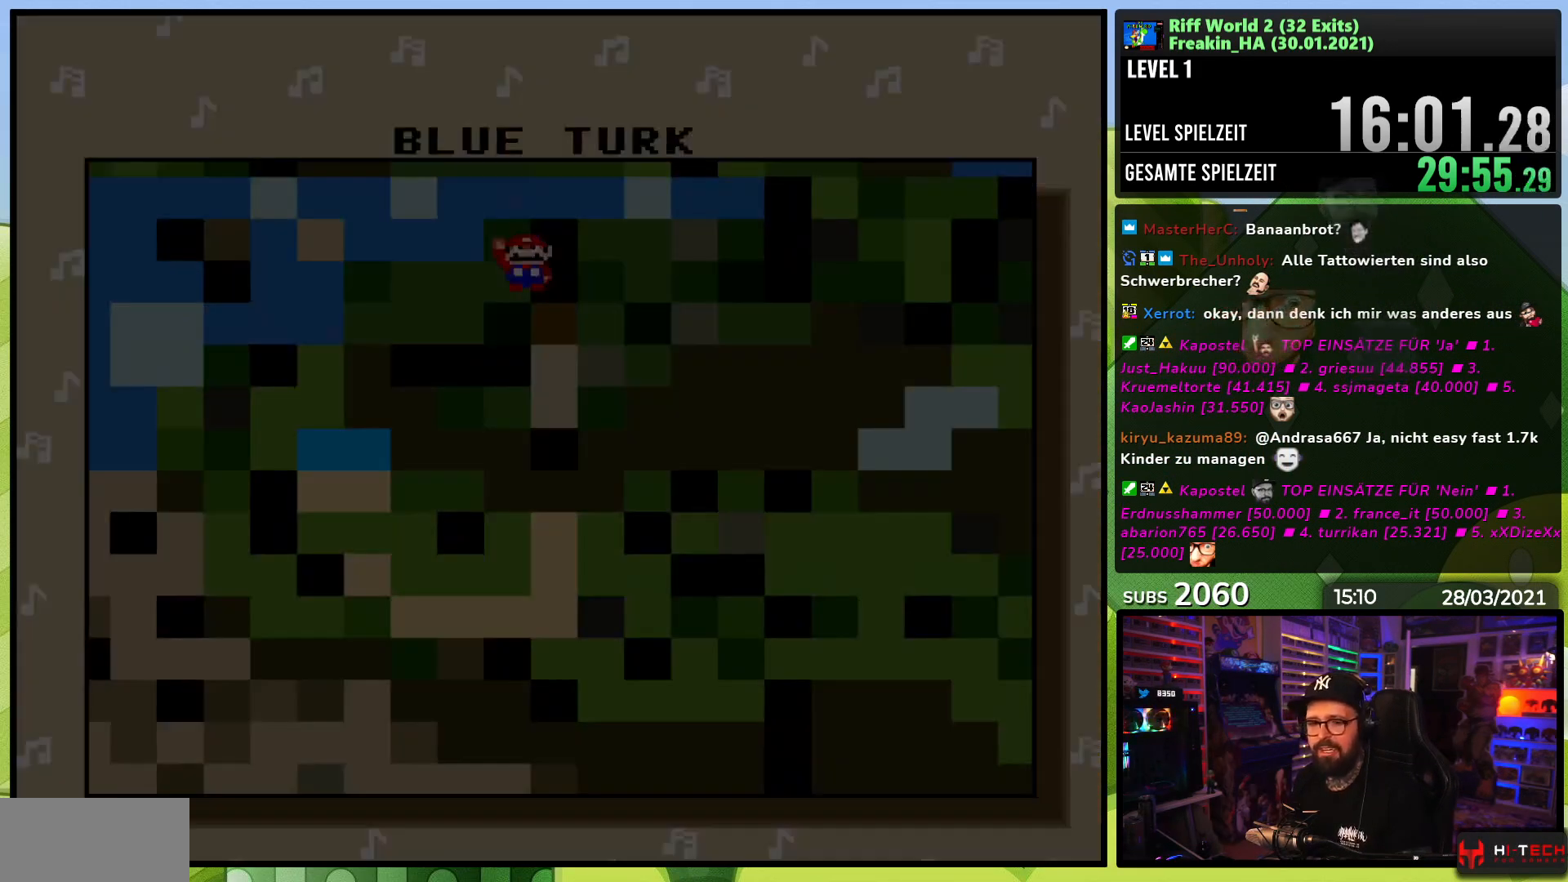
{"dt_ms": 500, "buttons": [], "events": []}
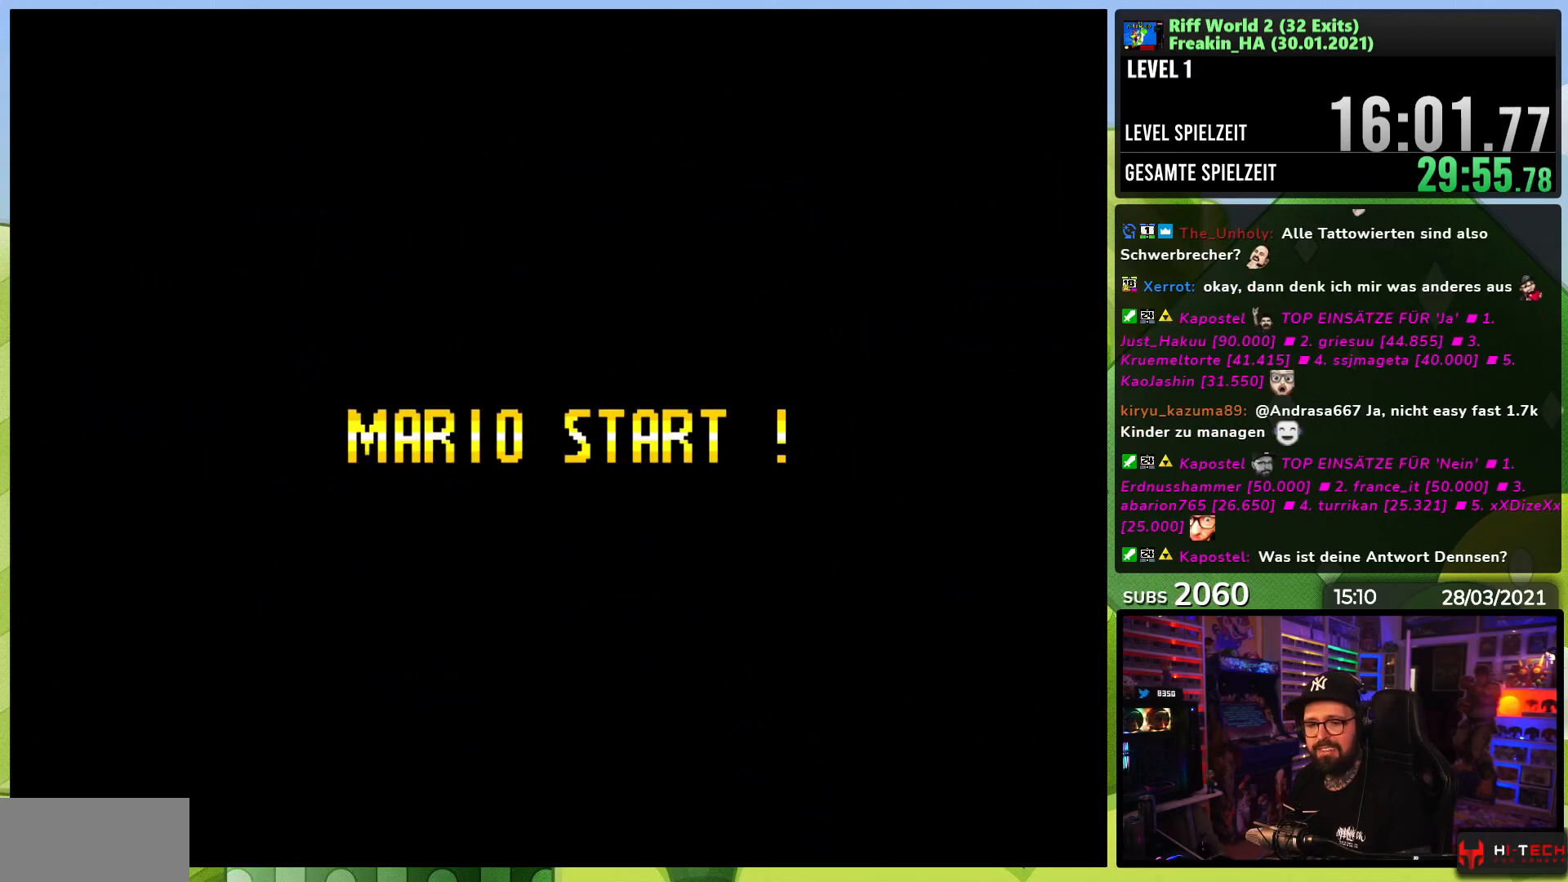
{"dt_ms": 500, "buttons": [], "events": []}
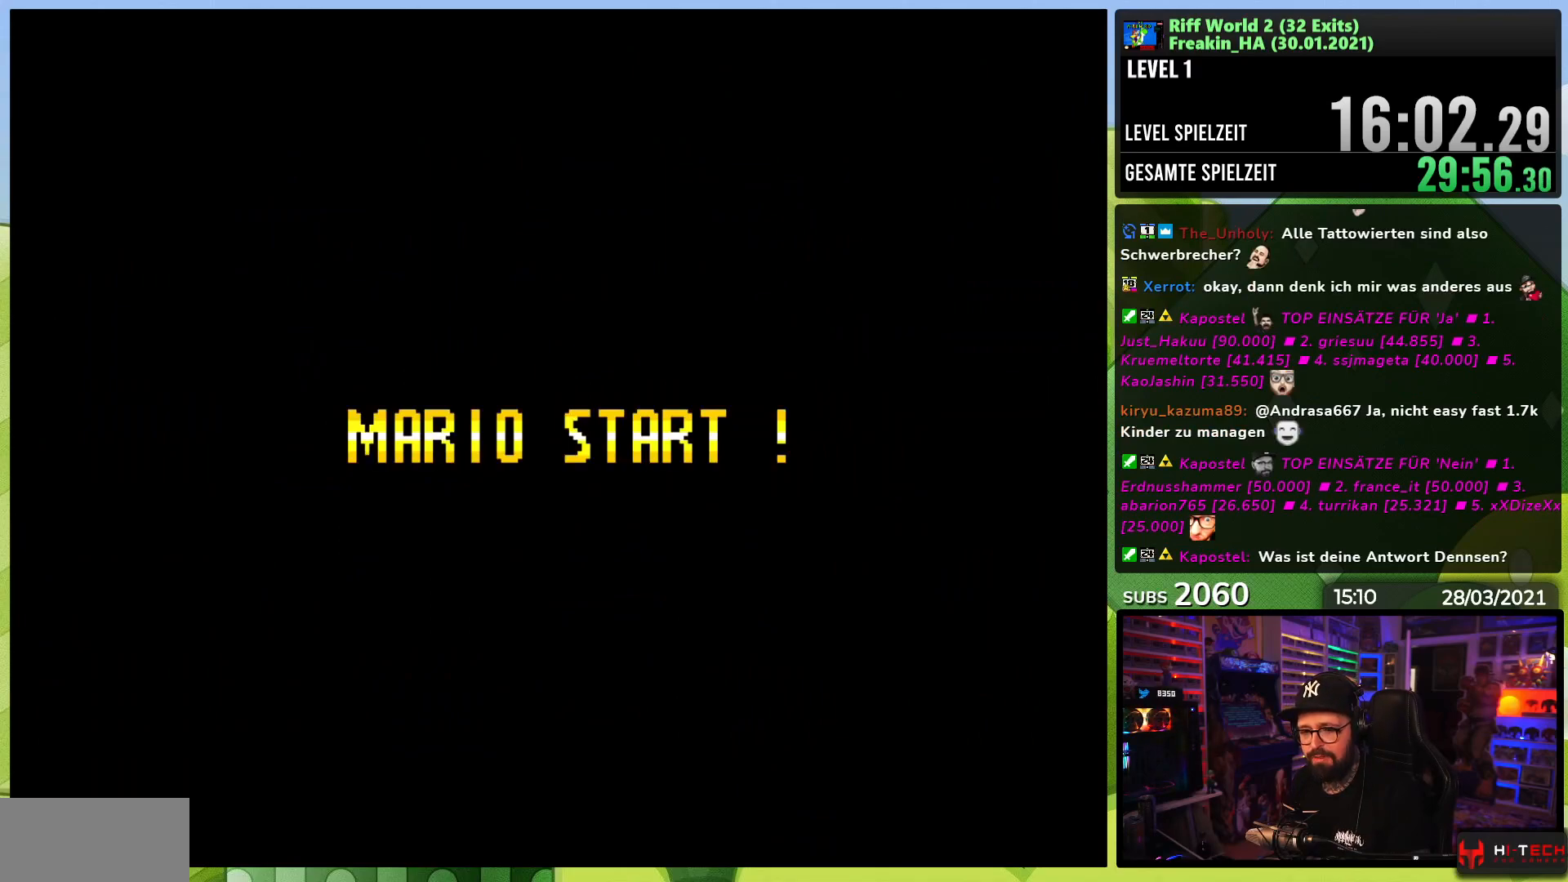
{"dt_ms": 500, "buttons": [], "events": []}
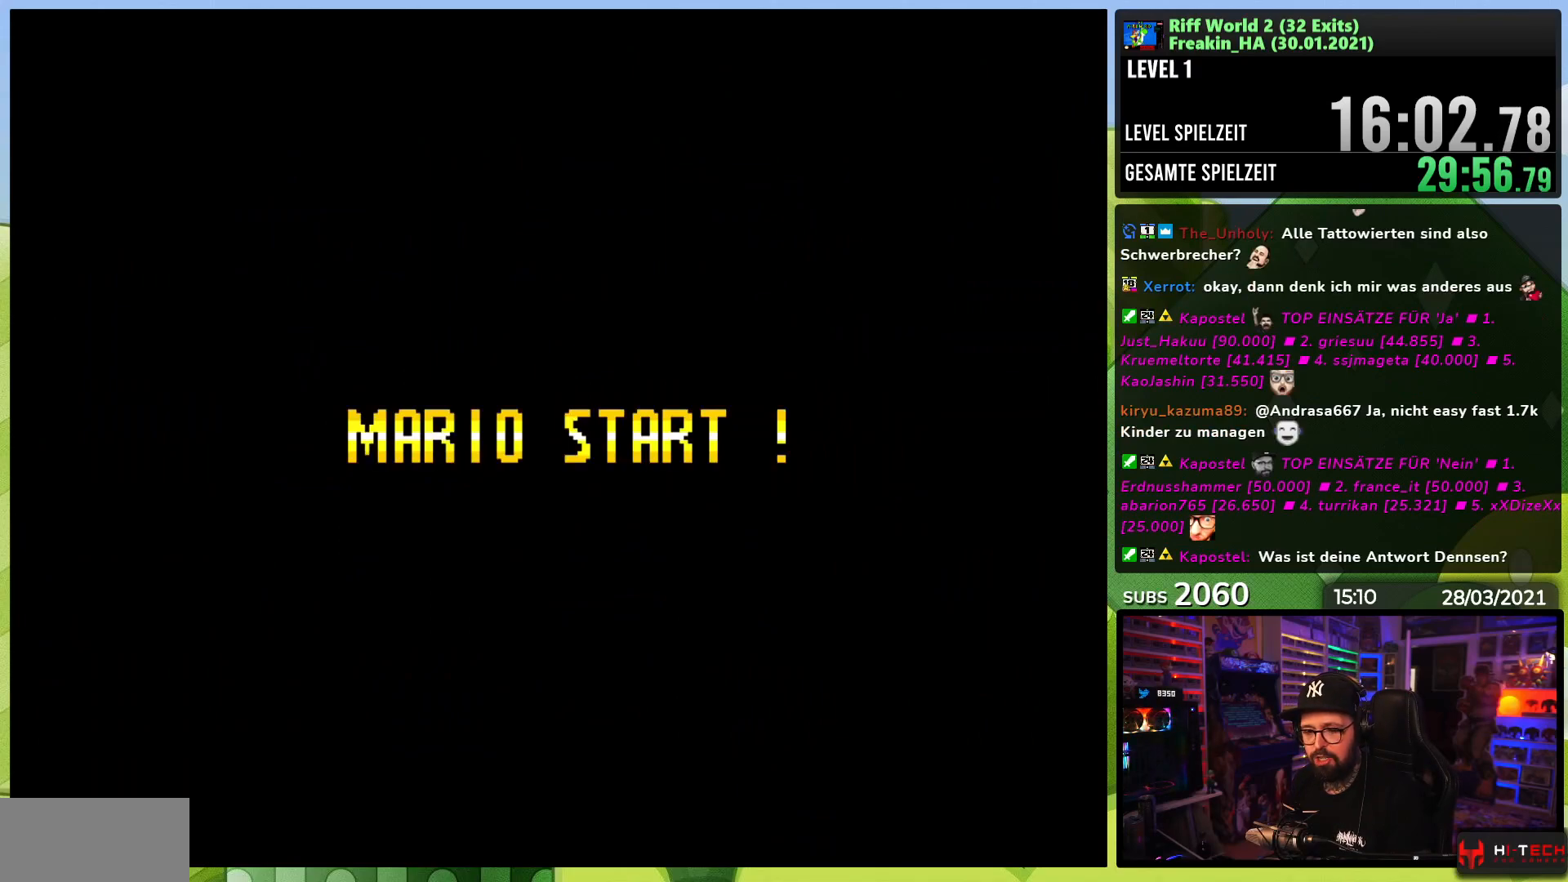
{"dt_ms": 500, "buttons": [], "events": []}
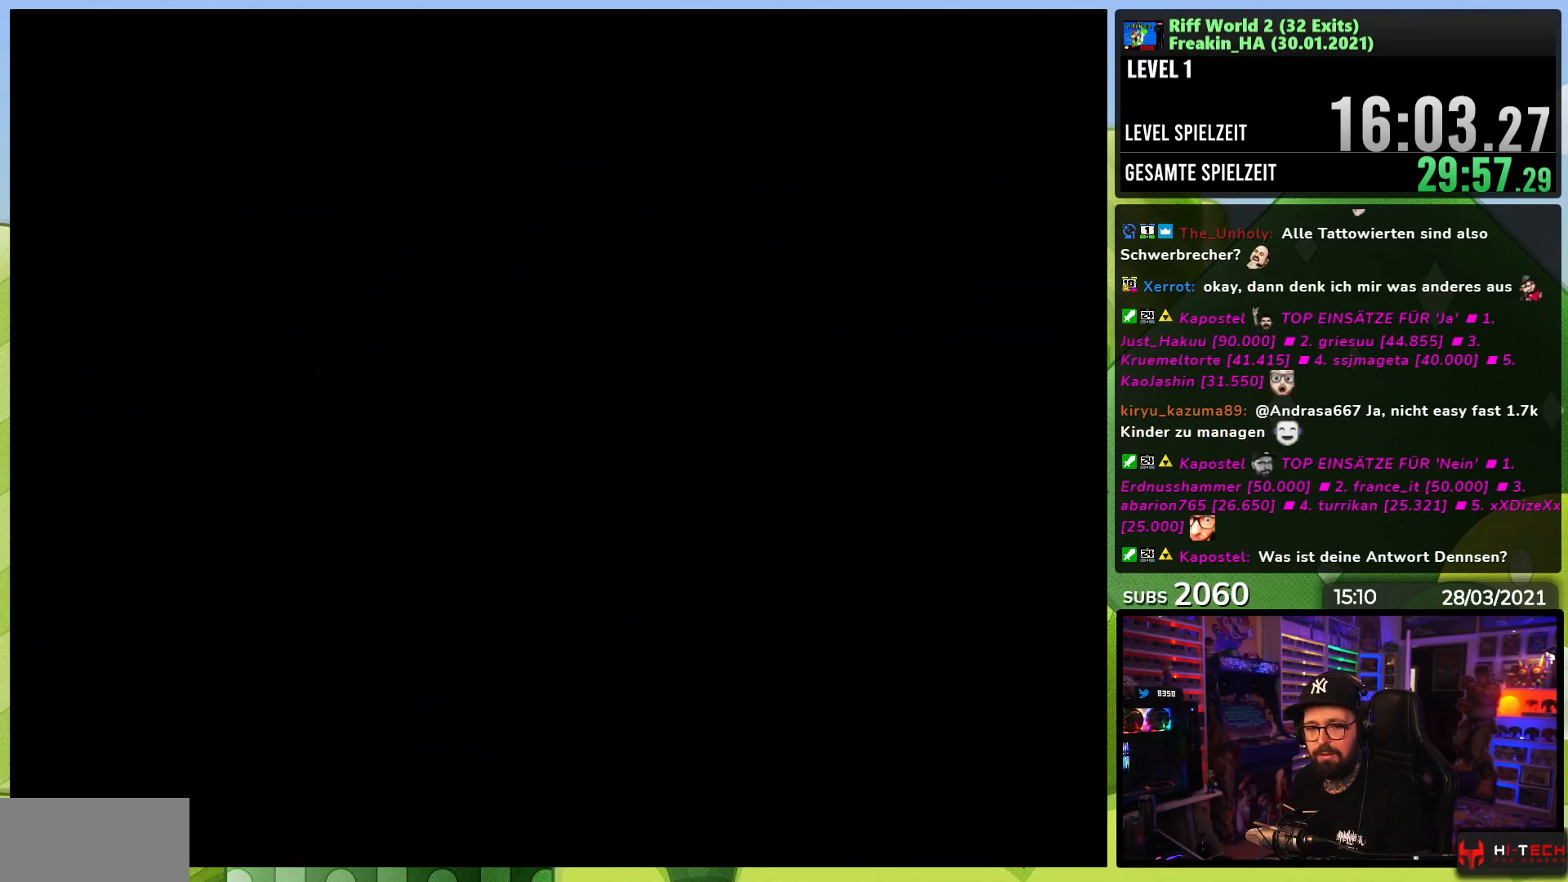
{"dt_ms": 500, "buttons": ["X", "DPAD_RIGHT"], "events": [[133, "A", "down"], [150, "A", "up"], [150, "X", "down"], [217, "A", "down"], [217, "X", "up"], [233, "A", "up"], [233, "X", "down"], [300, "A", "down"], [300, "X", "up"], [317, "A", "up"], [317, "X", "down"], [433, "DPAD_RIGHT", "down"]]}
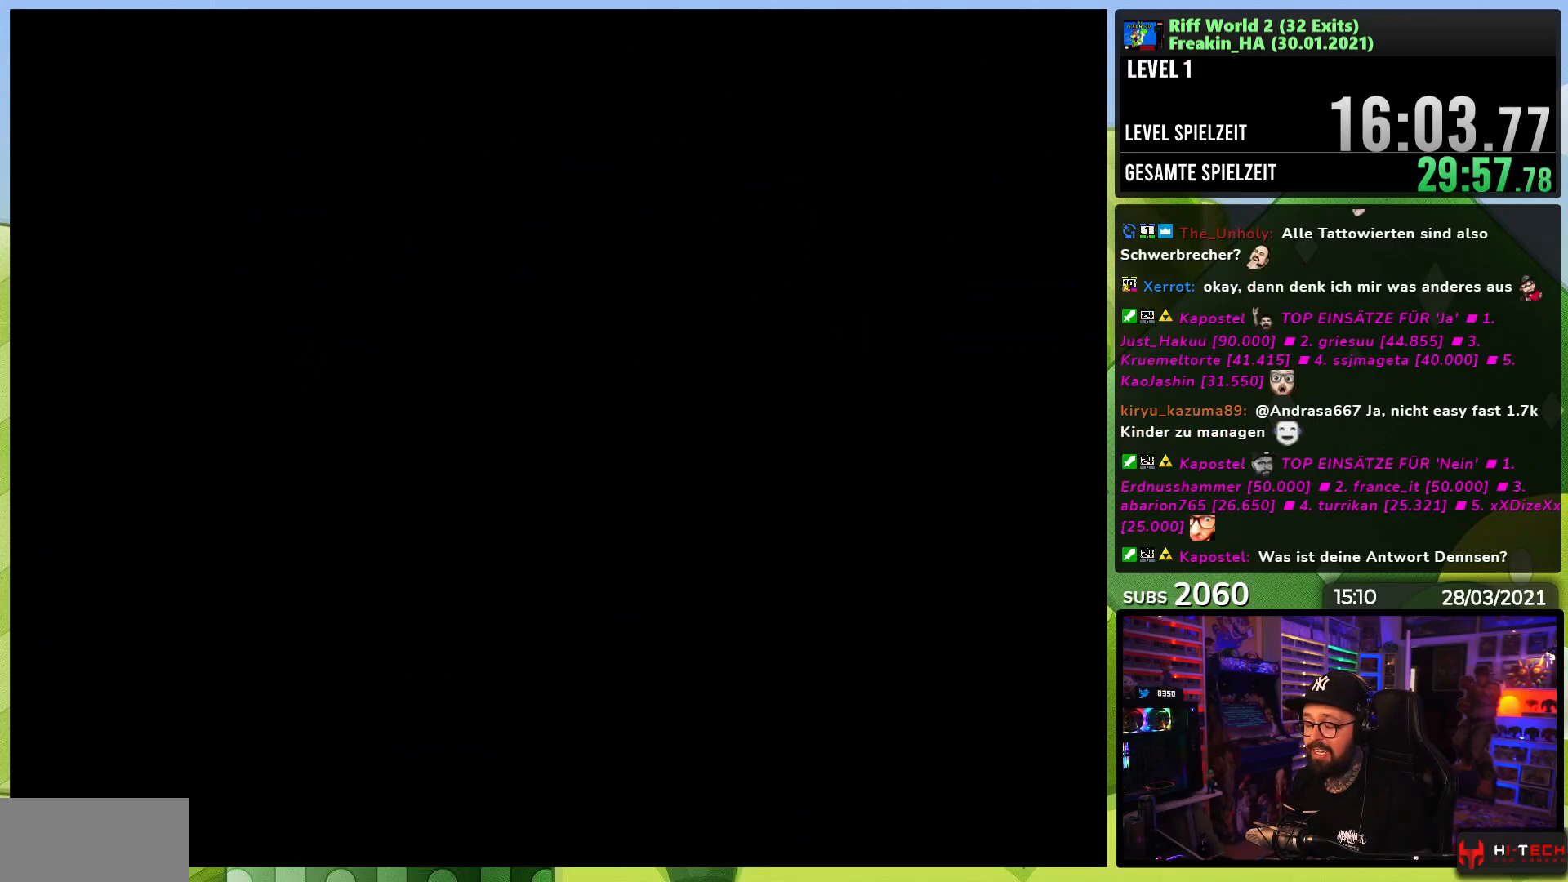
{"dt_ms": 500, "buttons": ["X", "DPAD_RIGHT"], "events": [[67, "A", "down"], [67, "DPAD_LEFT", "down"], [67, "X", "up"], [83, "A", "up"], [83, "DPAD_LEFT", "up"], [83, "X", "down"], [150, "A", "down"], [150, "X", "up"], [167, "A", "up"], [167, "X", "down"], [233, "A", "down"], [233, "DPAD_LEFT", "down"], [233, "X", "up"], [250, "A", "up"], [250, "DPAD_LEFT", "up"], [250, "X", "down"], [400, "A", "down"], [400, "DPAD_LEFT", "down"], [400, "X", "up"], [417, "A", "up"], [417, "DPAD_LEFT", "up"], [417, "X", "down"]]}
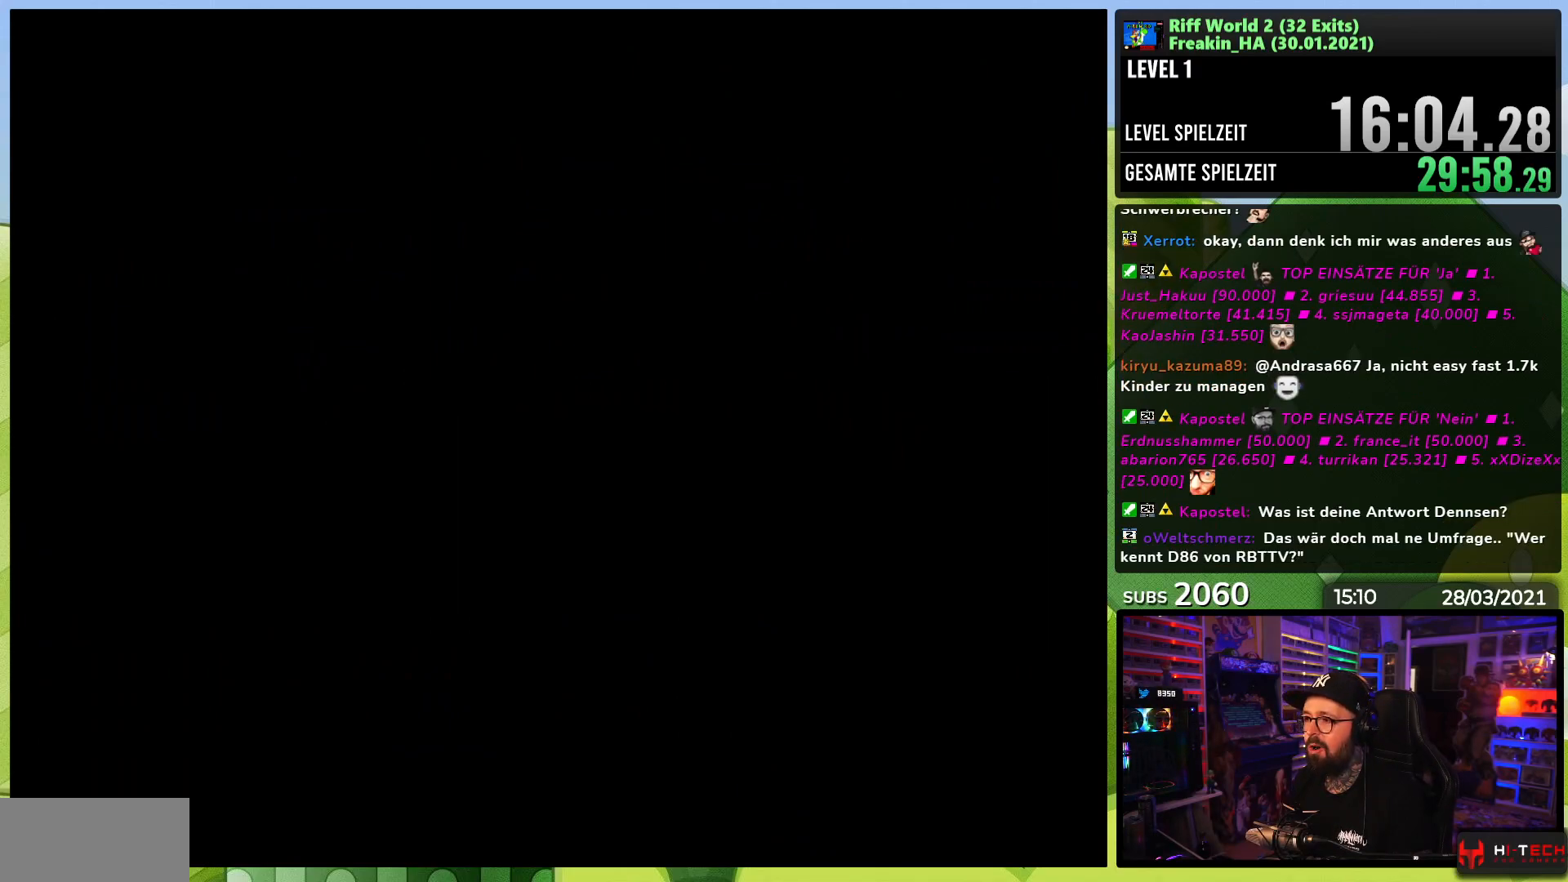
{"dt_ms": 500, "buttons": ["X", "DPAD_RIGHT"], "events": [[100, "X", "up"], [117, "X", "down"]]}
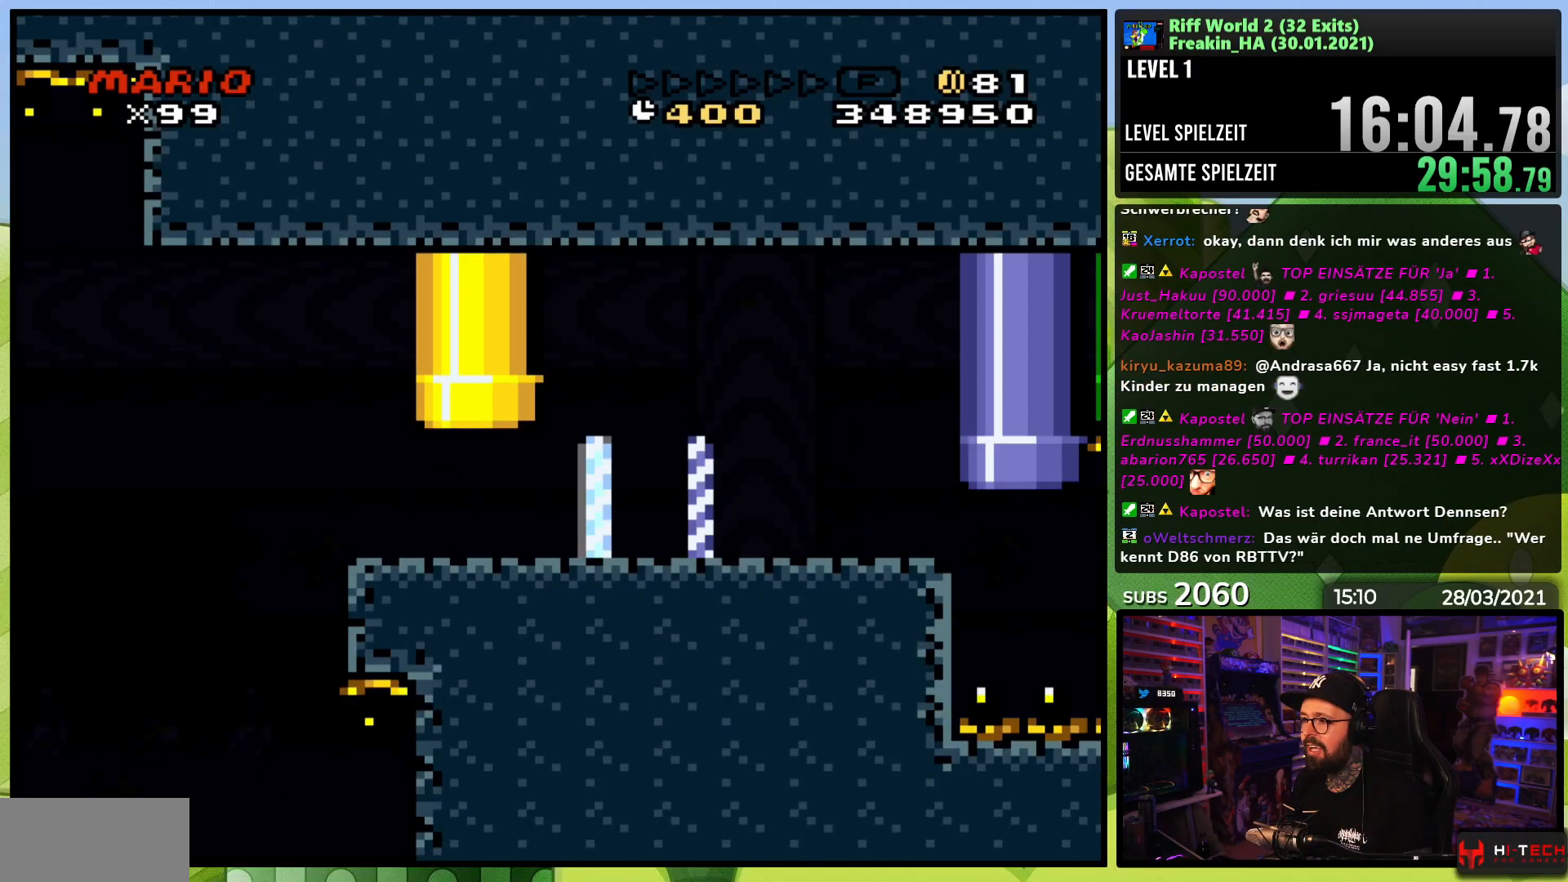
{"dt_ms": 500, "buttons": ["X", "DPAD_RIGHT"], "events": []}
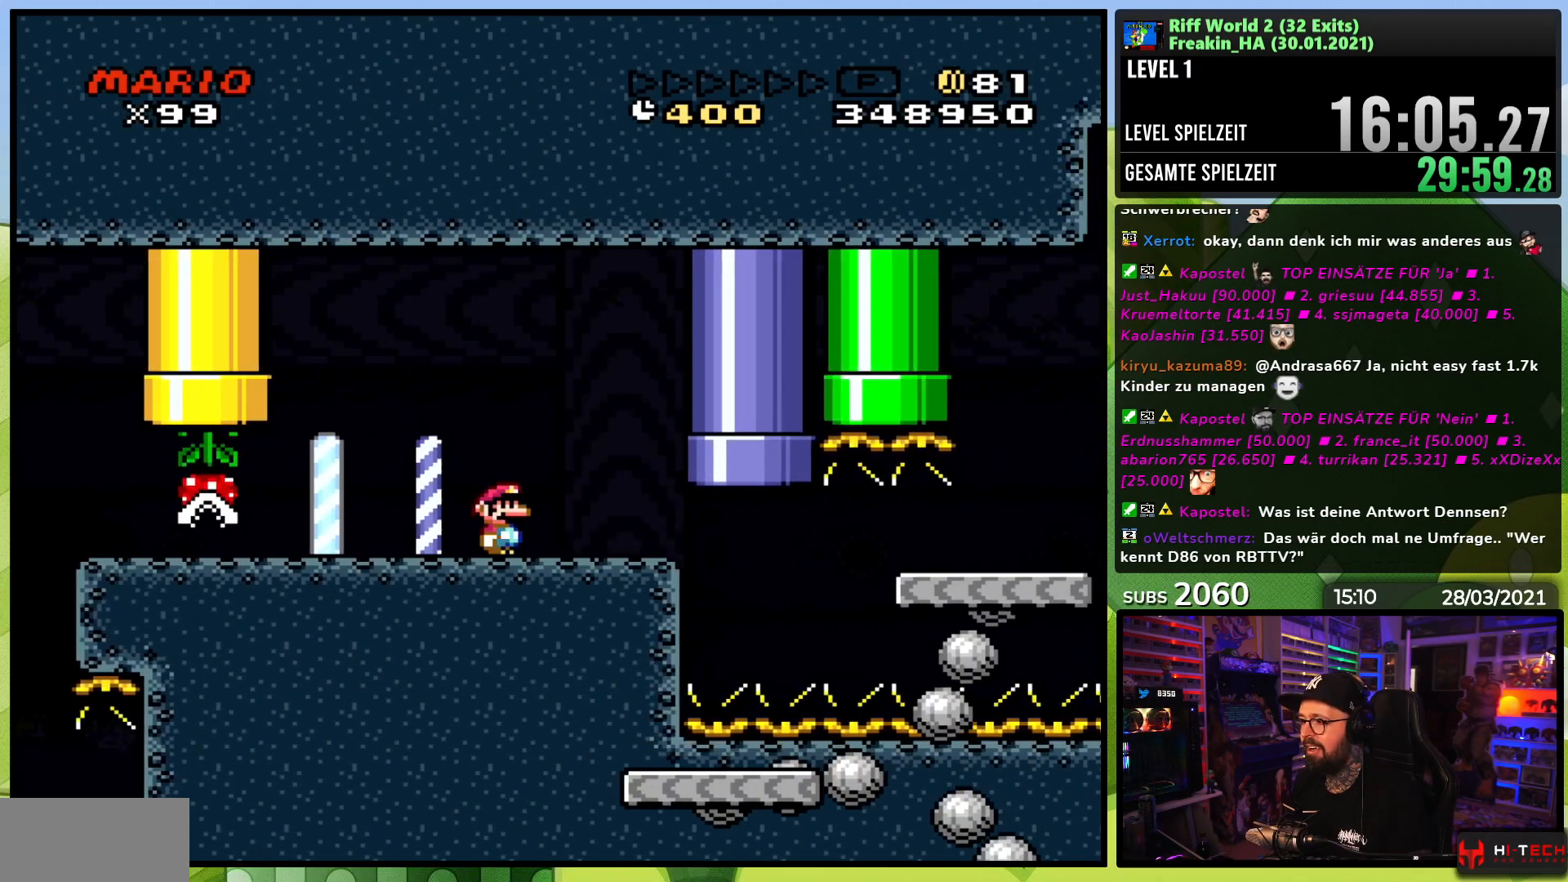
{"dt_ms": 500, "buttons": ["A", "X", "DPAD_RIGHT"], "events": [[100, "A", "down"], [100, "X", "up"], [117, "A", "up"], [117, "X", "down"], [283, "A", "down"]]}
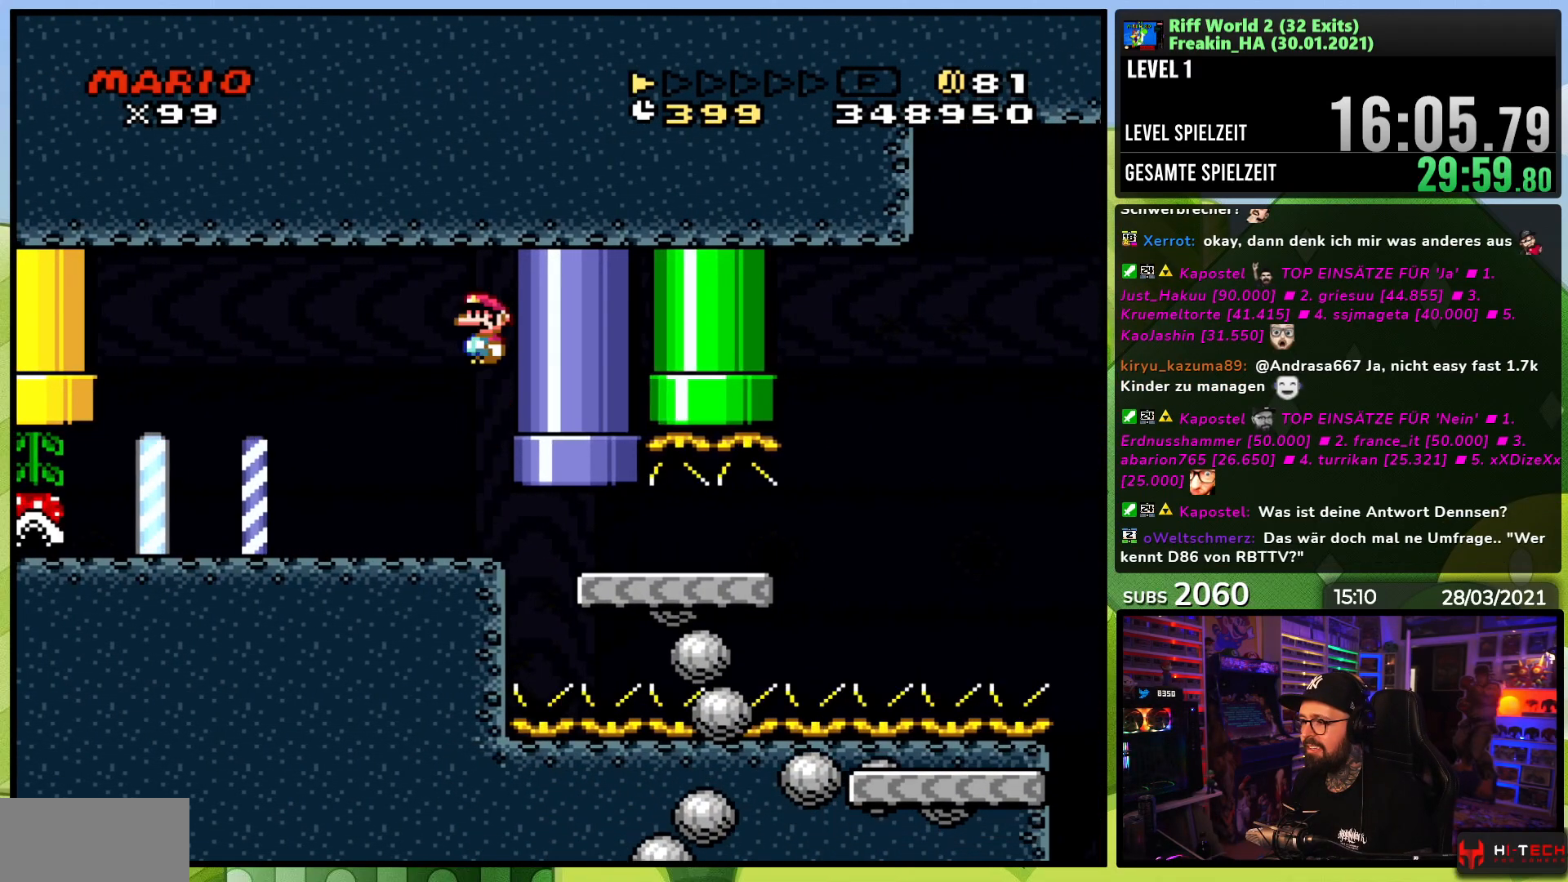
{"dt_ms": 1000, "buttons": ["A", "X", "DPAD_LEFT"], "events": [[483, "DPAD_RIGHT", "up"], [500, "DPAD_LEFT", "down"]]}
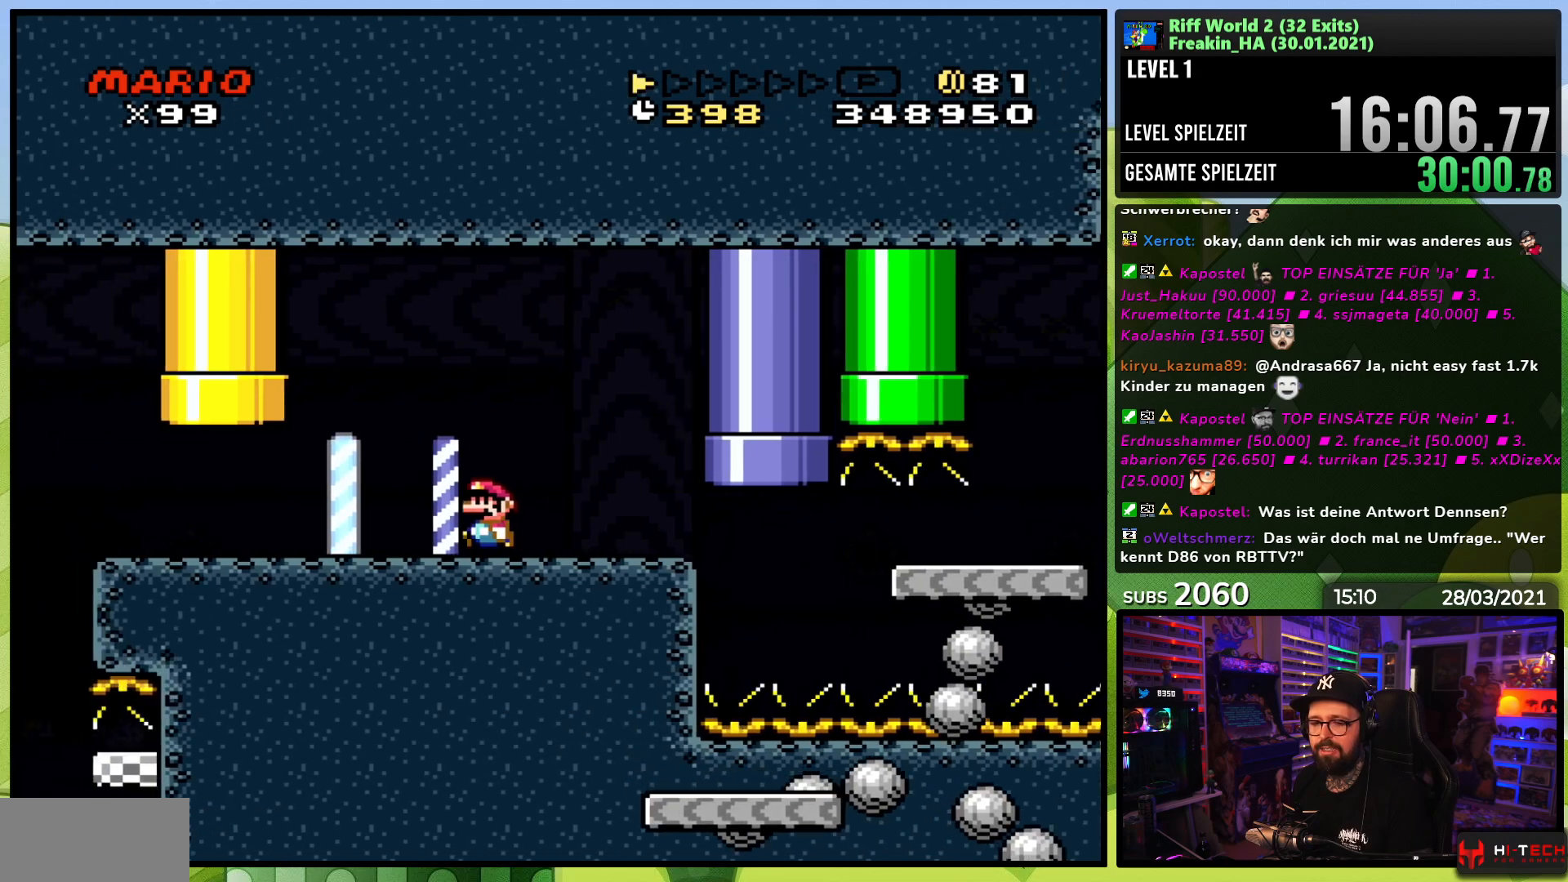
{"dt_ms": 500, "buttons": ["X"], "events": [[133, "DPAD_LEFT", "up"], [167, "X", "up"], [183, "X", "down"], [200, "DPAD_RIGHT", "down"], [250, "A", "up"], [317, "DPAD_RIGHT", "up"]]}
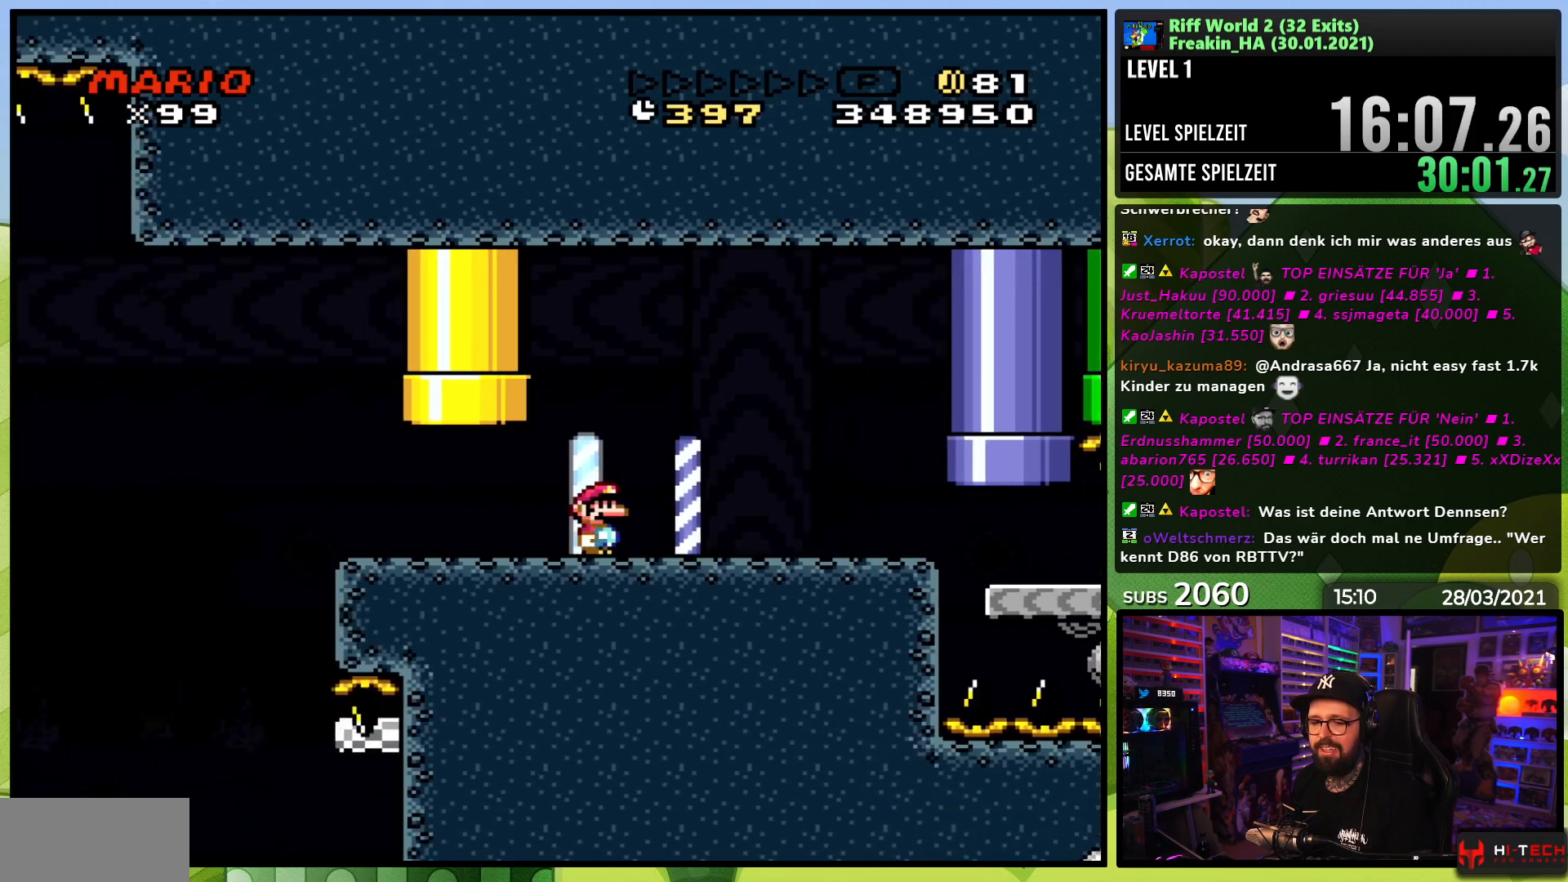
{"dt_ms": 500, "buttons": [], "events": [[217, "X", "up"], [383, "START", "down"], [500, "START", "up"]]}